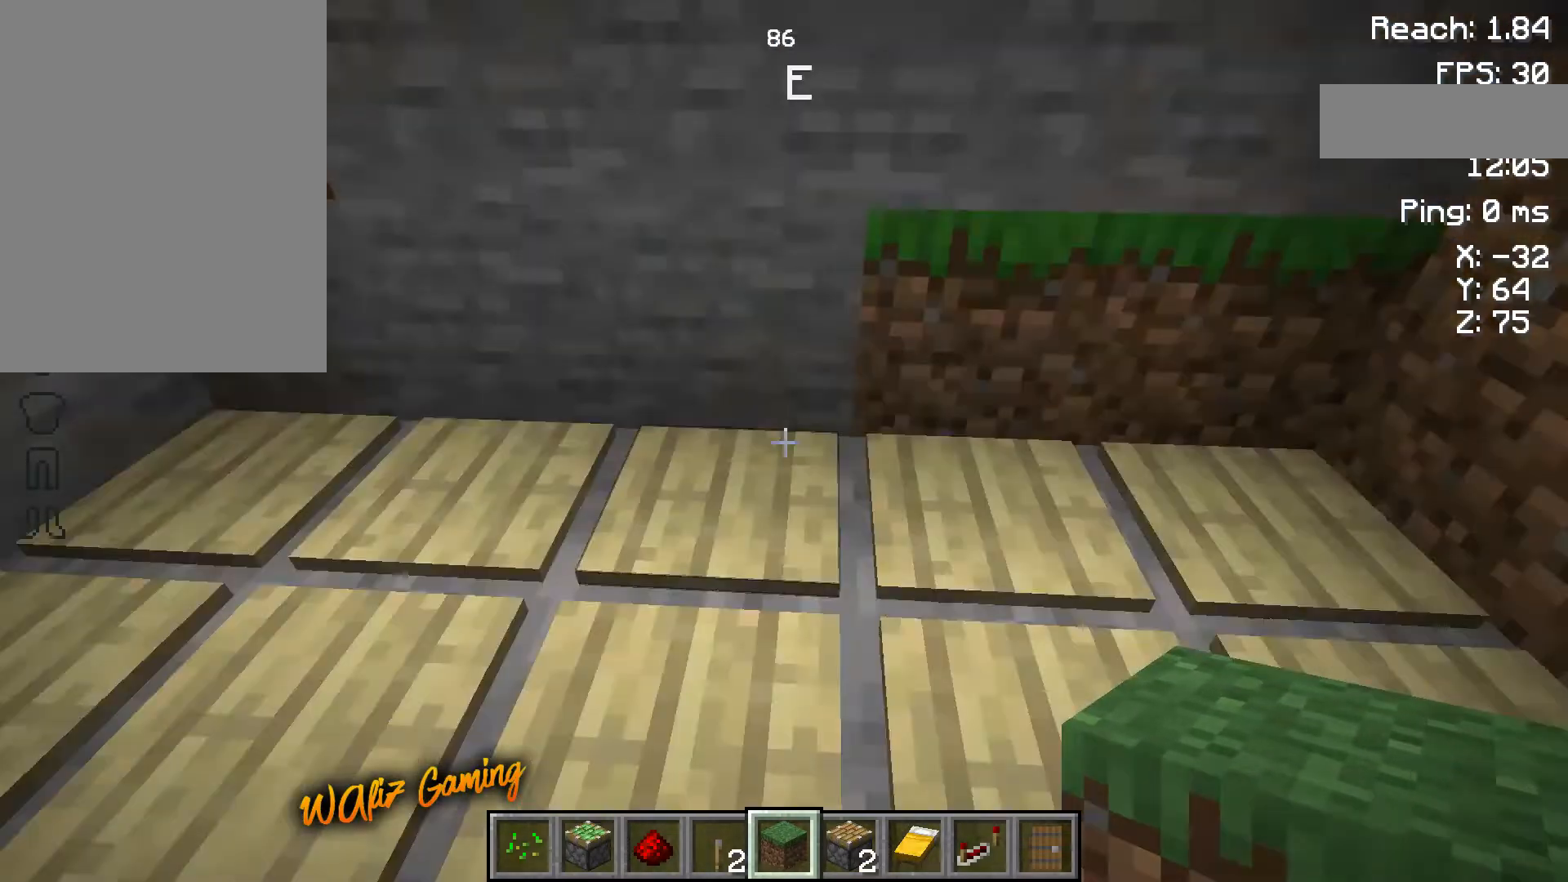
Gameplay with keyboard and mouse; each line is a JSON object with the keys held at the frame after it. "events" lists presses ("down") and releases ("up") of "a", "d", "s", "space" and "w" between this image and that frame as [ms after this image, input, new state], when the widget could be followed in between. No other keys are recorded. Mouse buttons are not recorded. Not read: mouse_move.
{"keys": ["w"], "events": [[433, "w", "down"]]}
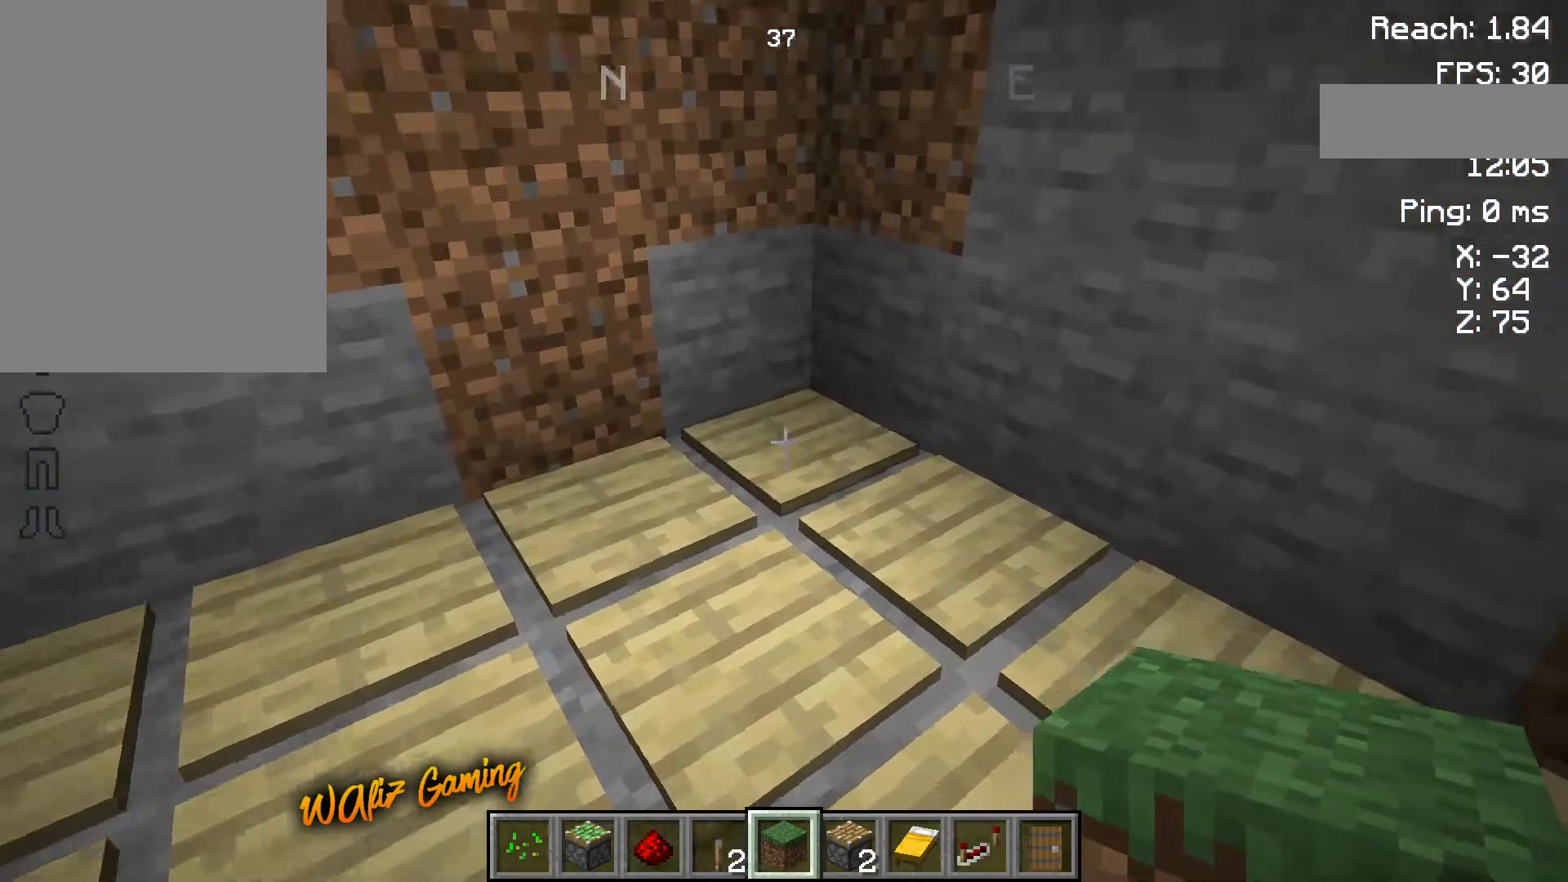
{"keys": [], "events": [[67, "w", "up"]]}
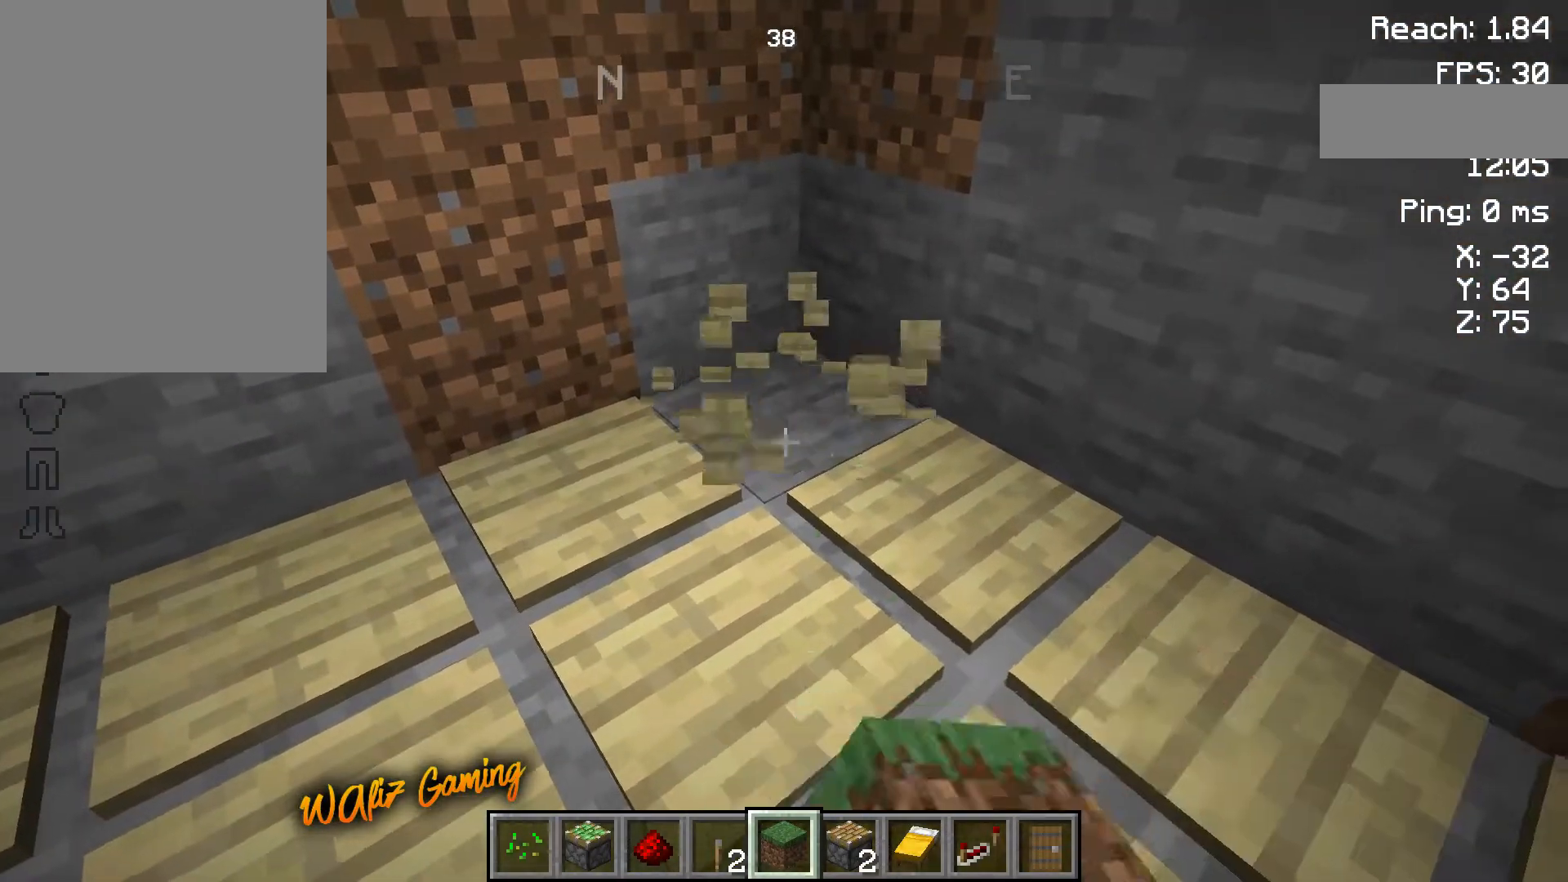
{"keys": [], "events": []}
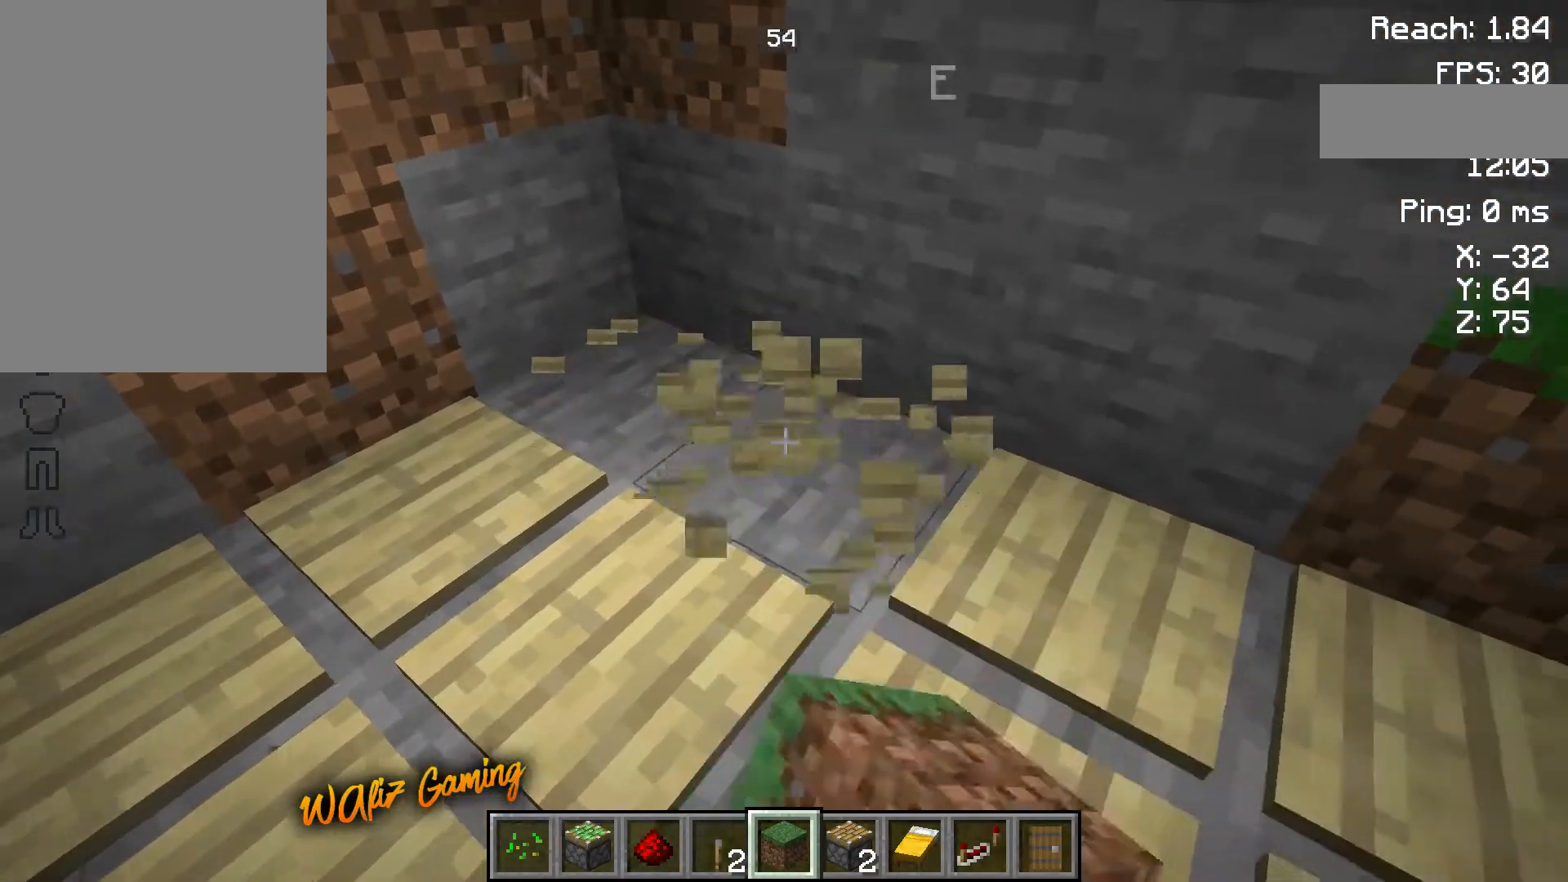
{"keys": [], "events": []}
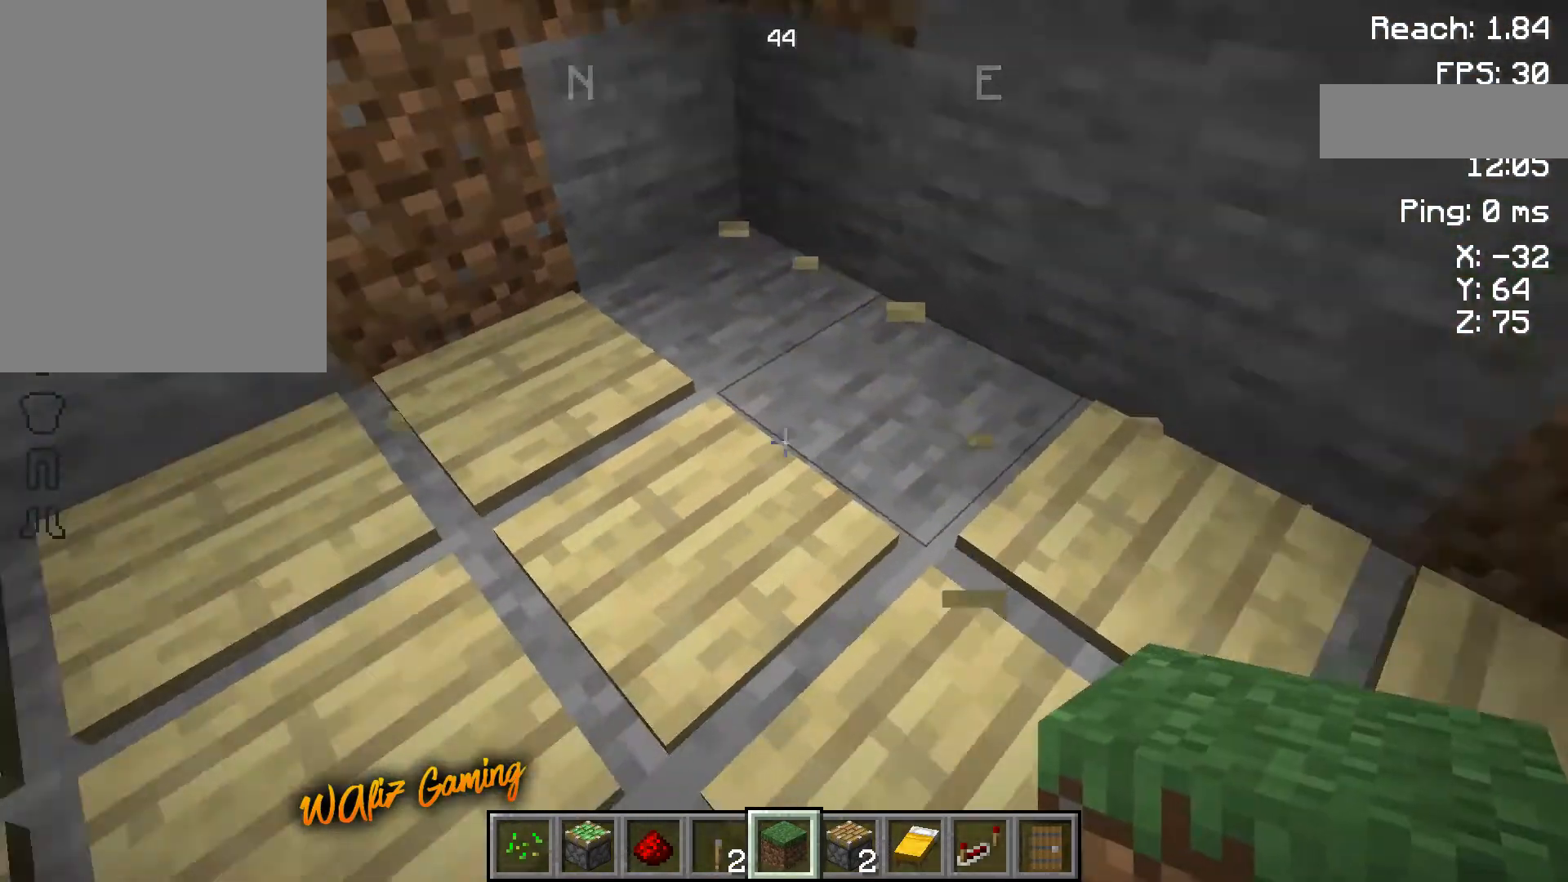
{"keys": [], "events": []}
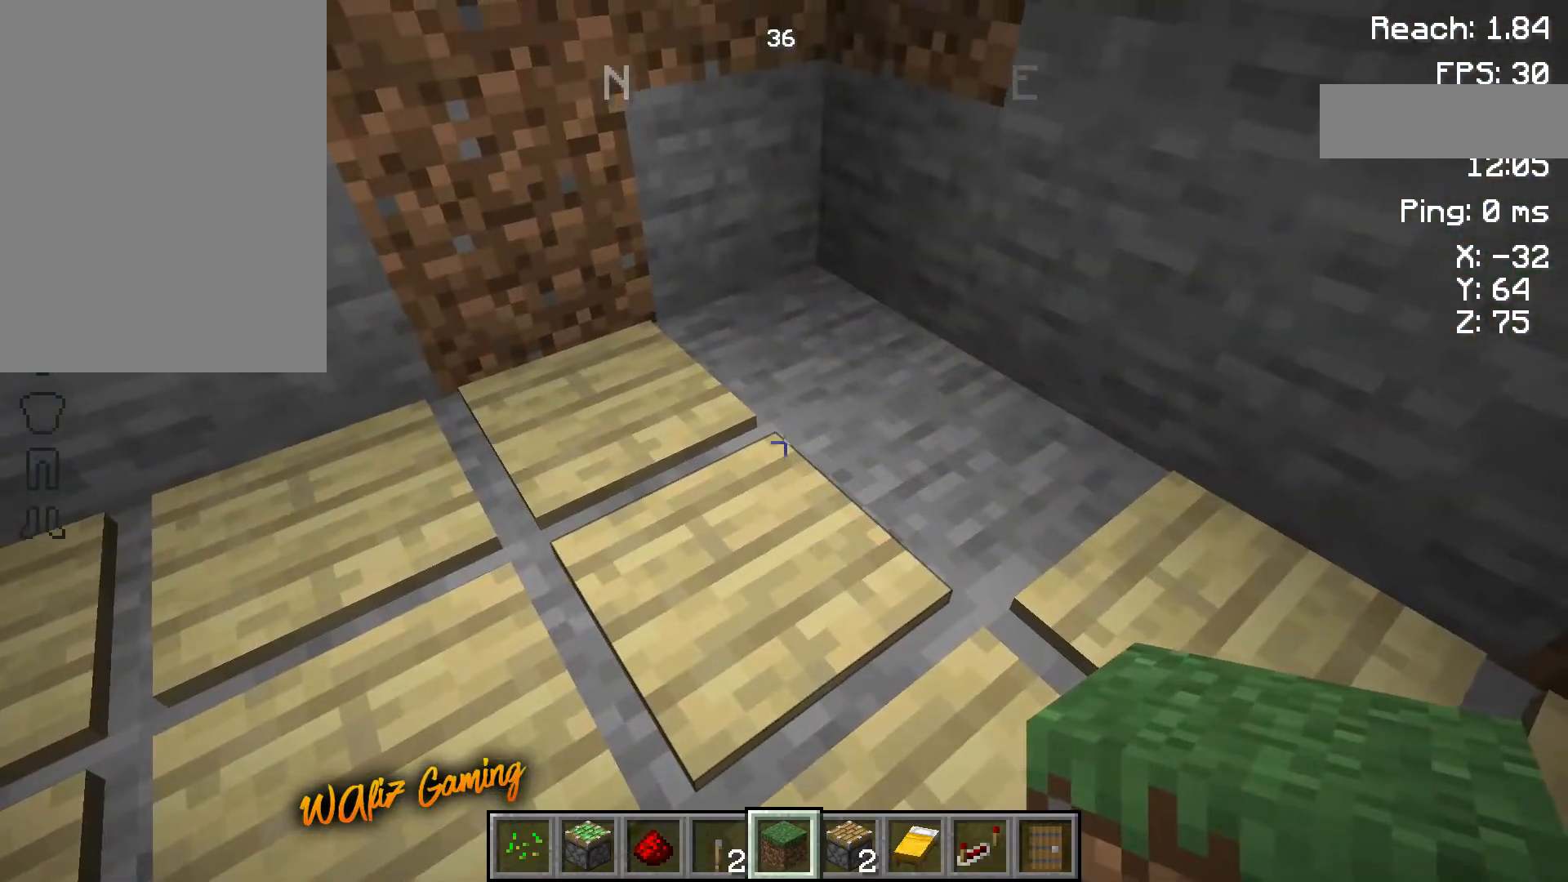
{"keys": [], "events": []}
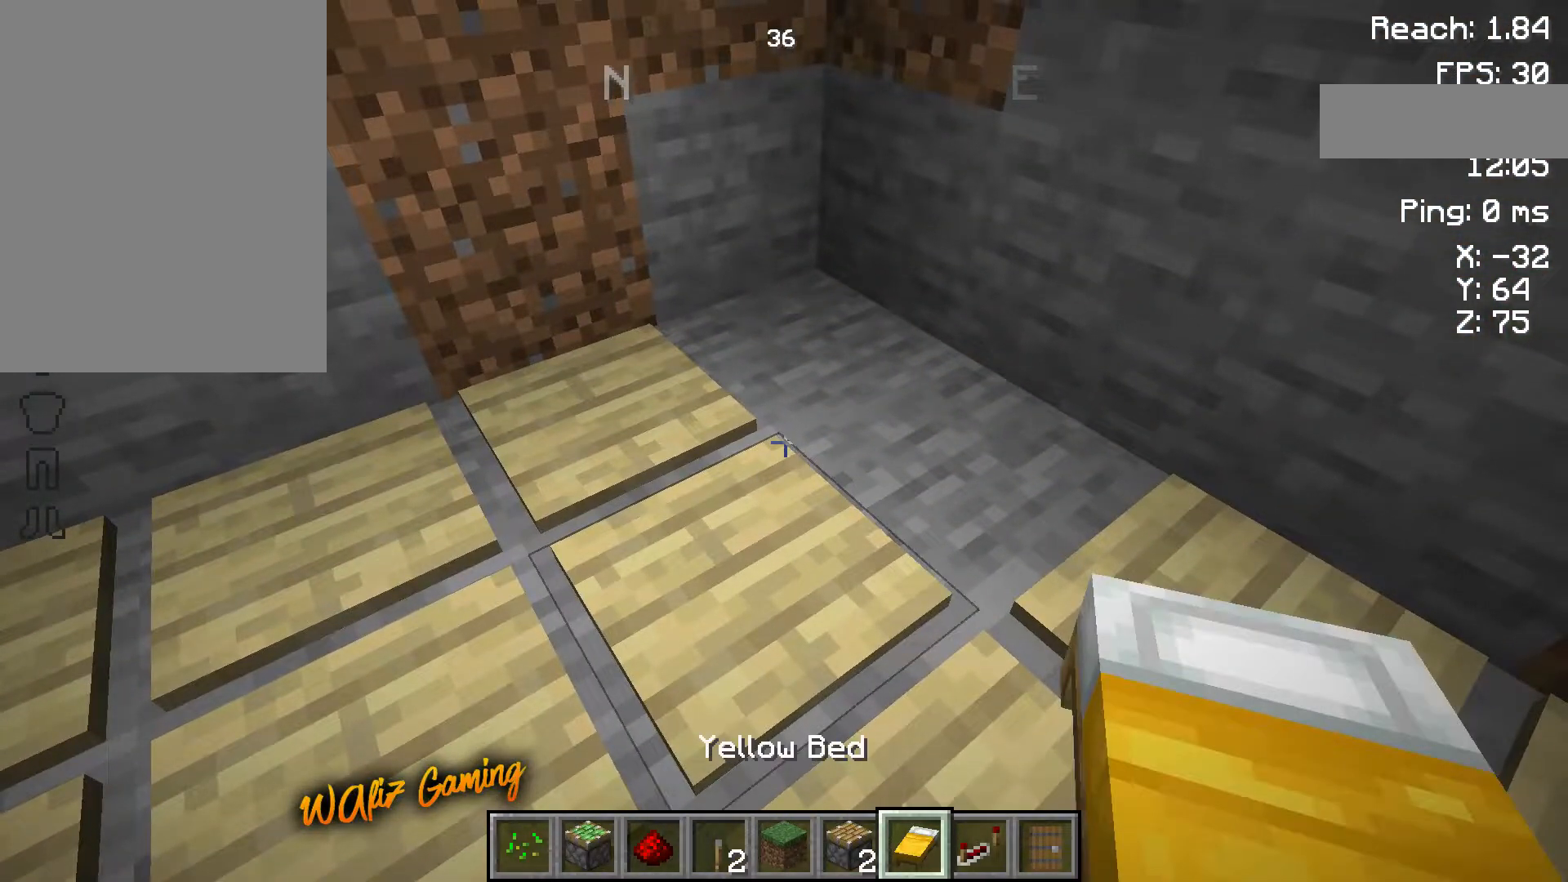
{"keys": [], "events": []}
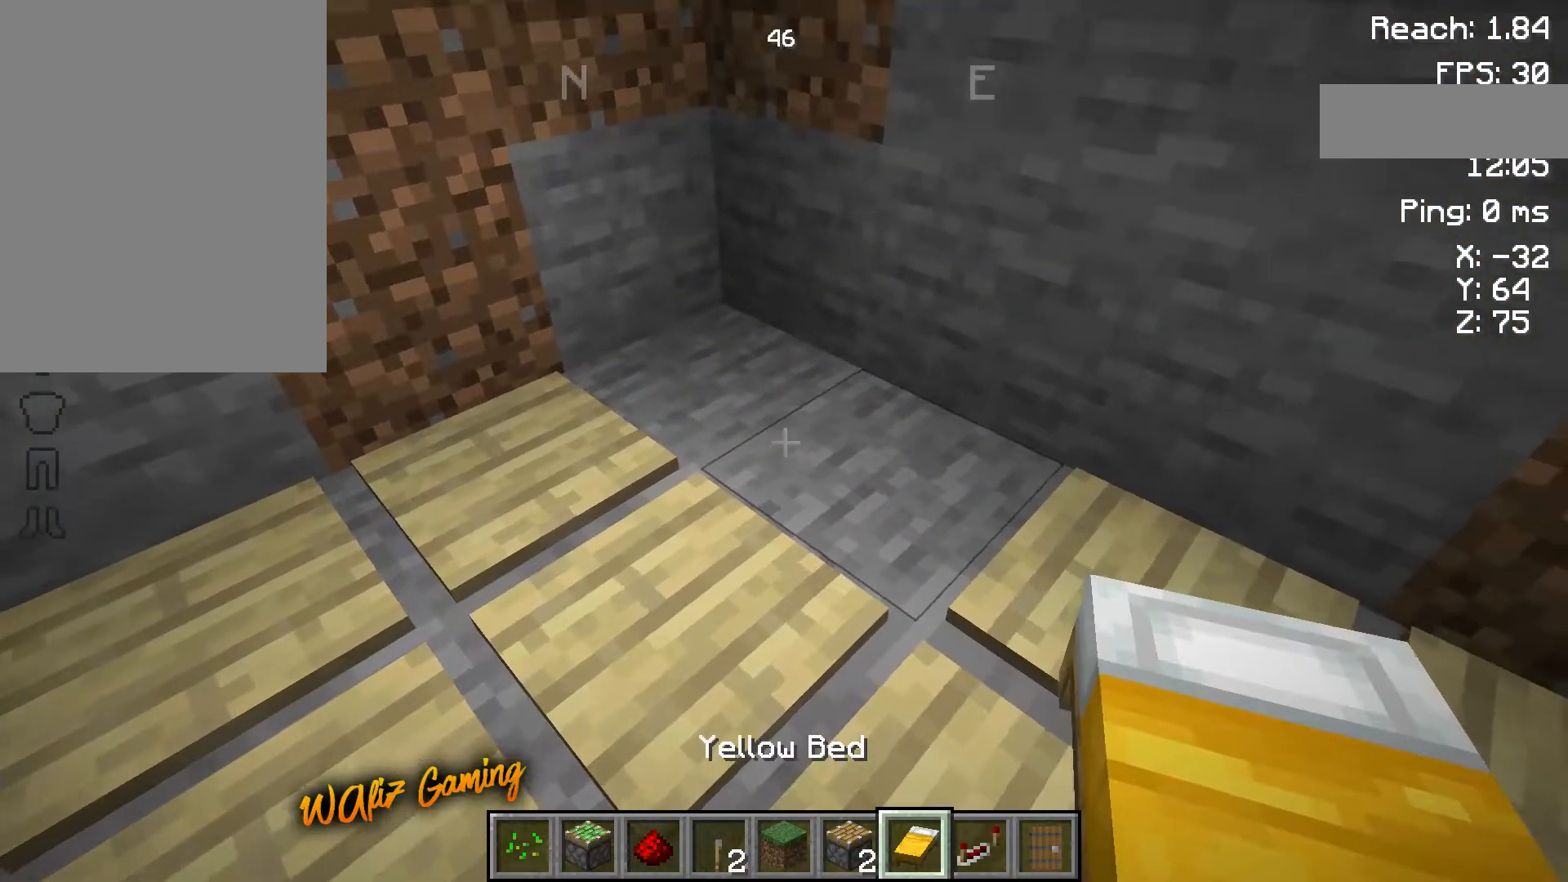
{"keys": [], "events": []}
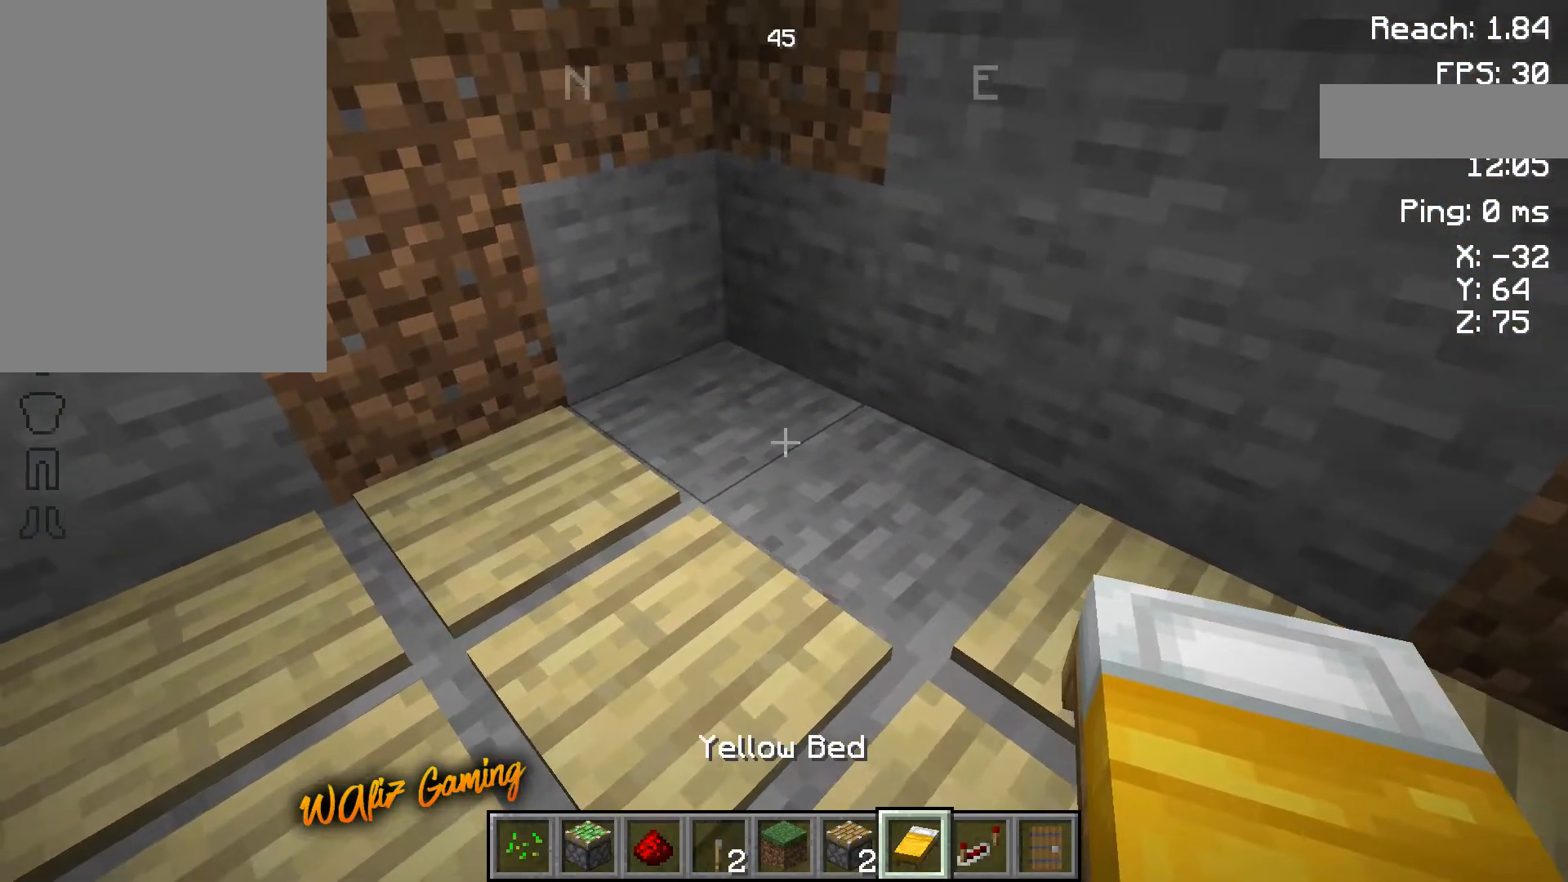
{"keys": [], "events": [[217, "d", "down"], [500, "d", "up"]]}
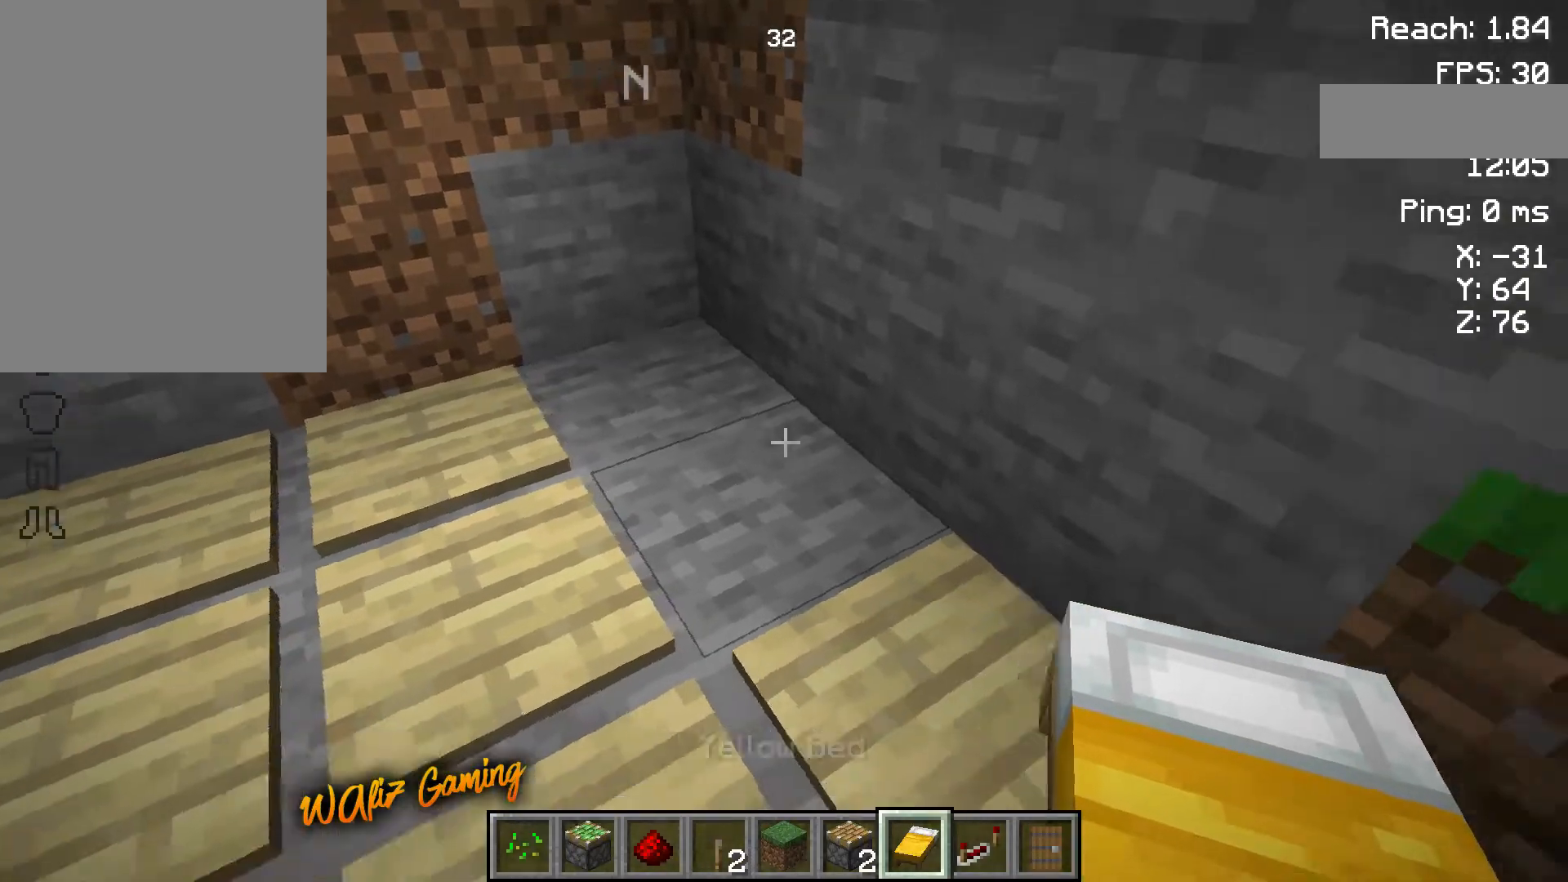
{"keys": [], "events": [[167, "d", "down"], [317, "d", "up"]]}
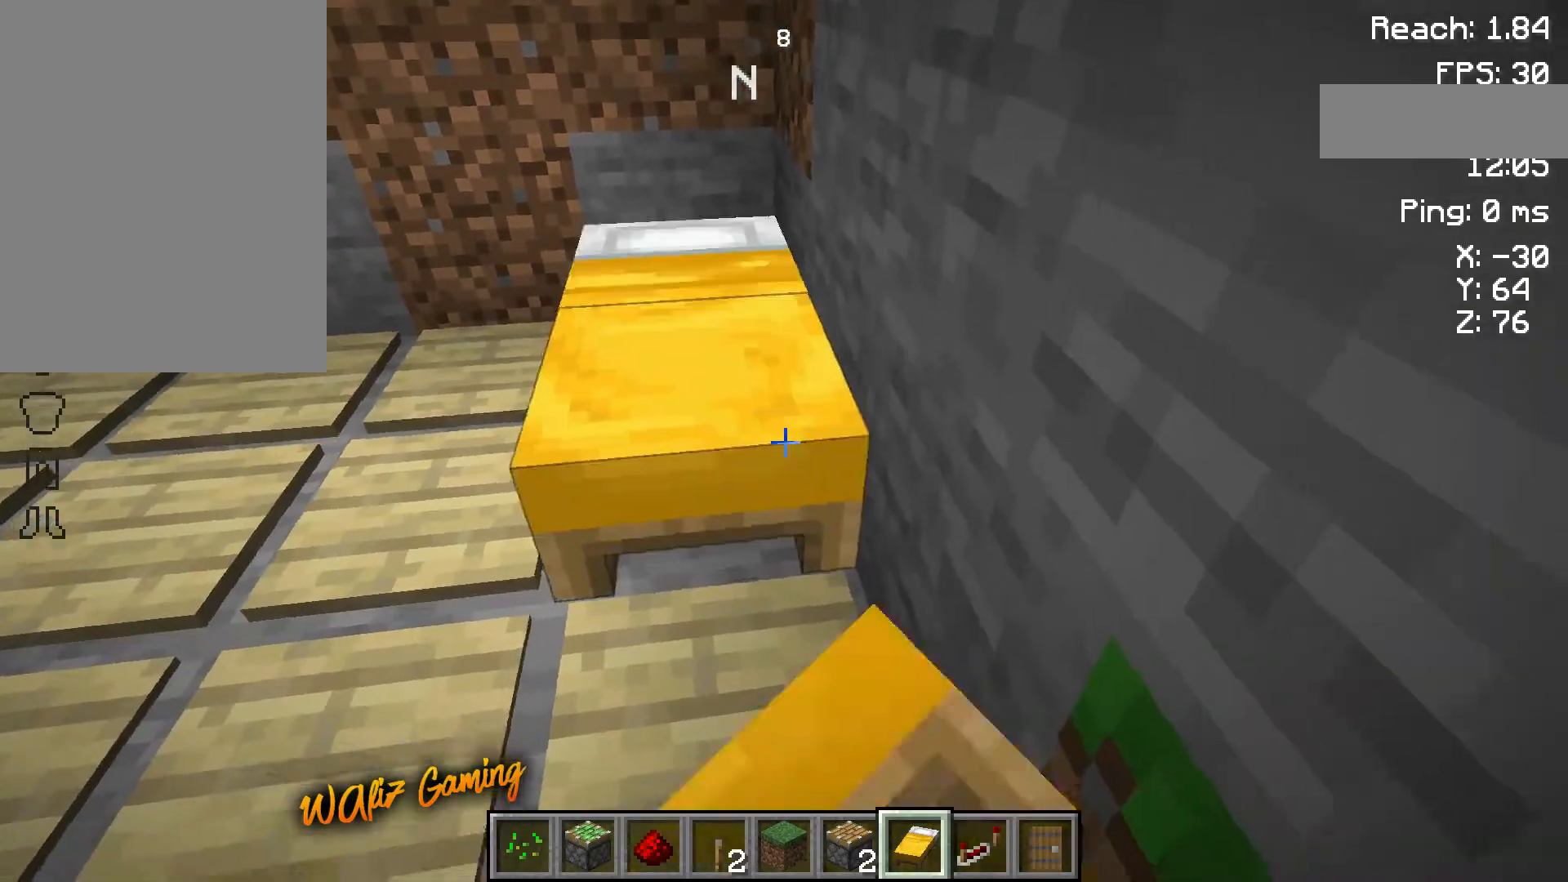
{"keys": [], "events": []}
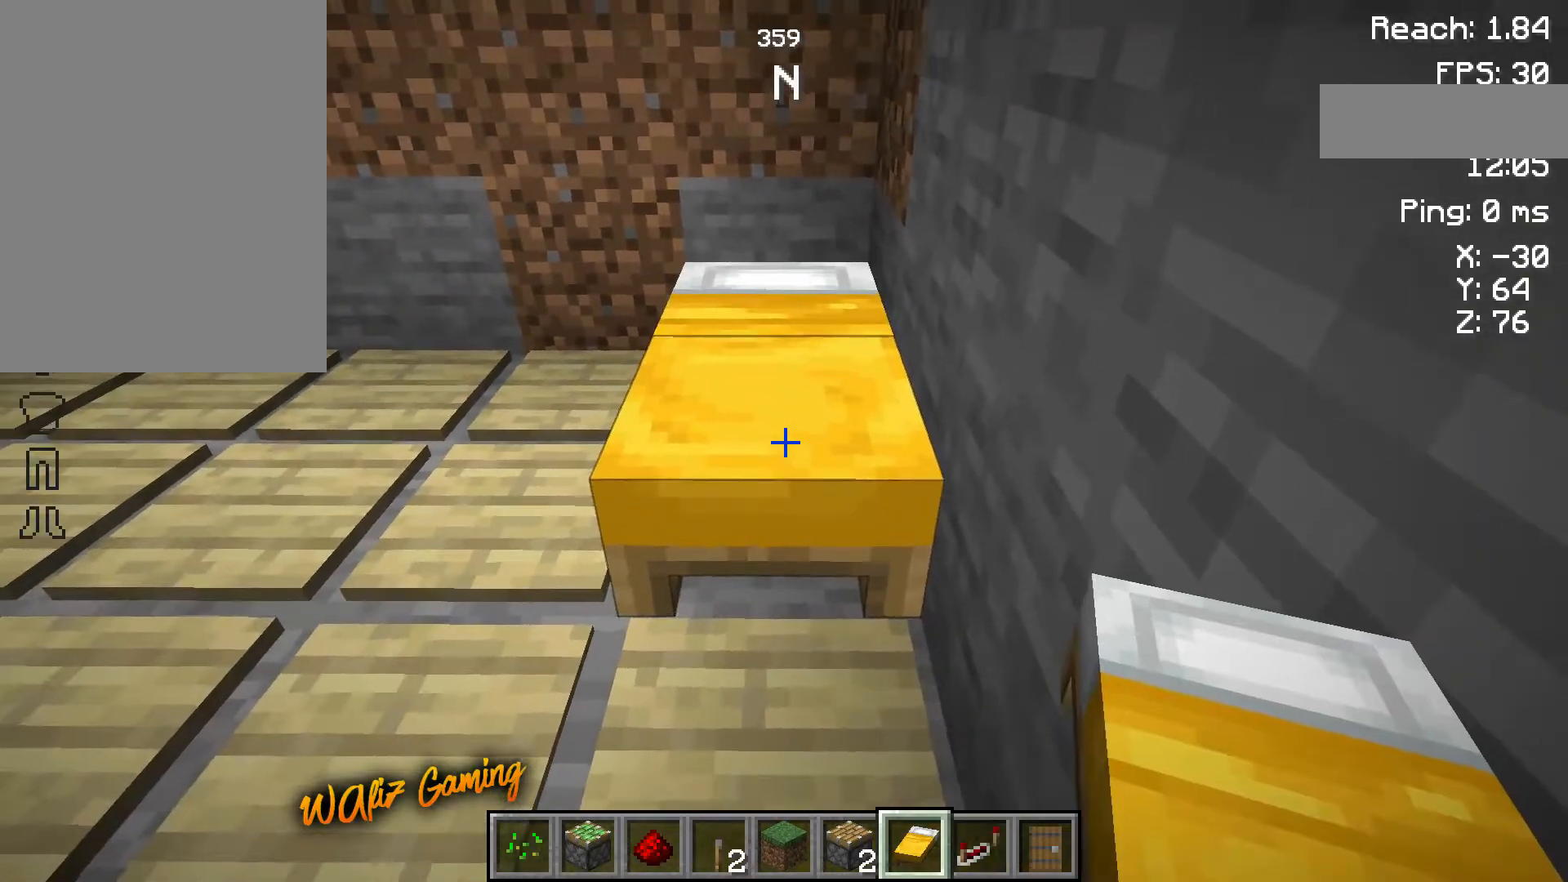
{"keys": ["a", "w"], "events": [[200, "a", "down"], [433, "w", "down"]]}
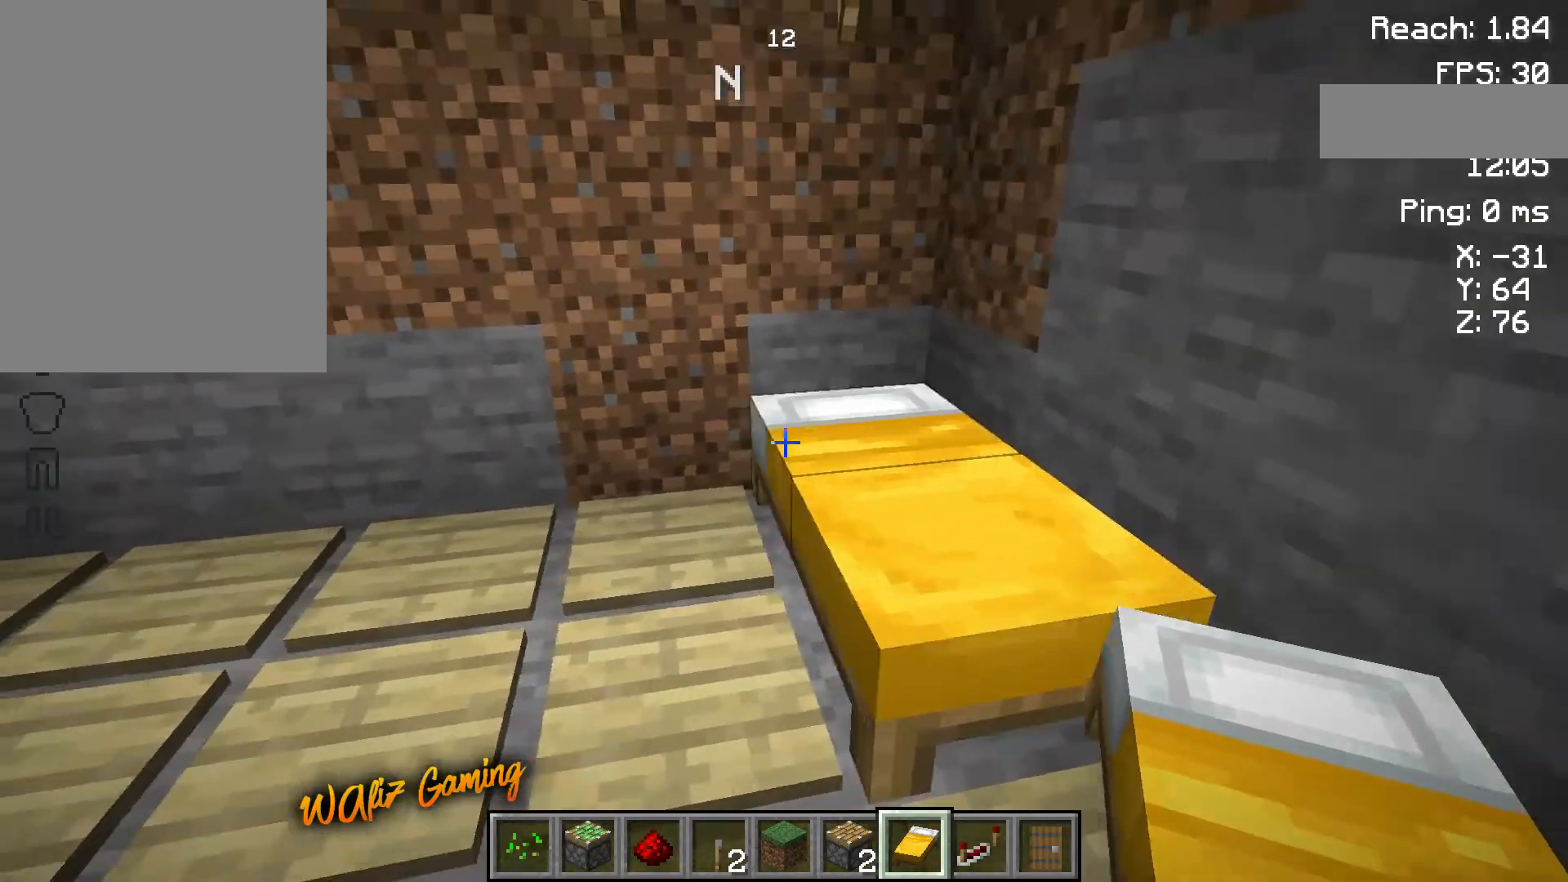
{"keys": [], "events": [[333, "w", "up"], [367, "a", "up"]]}
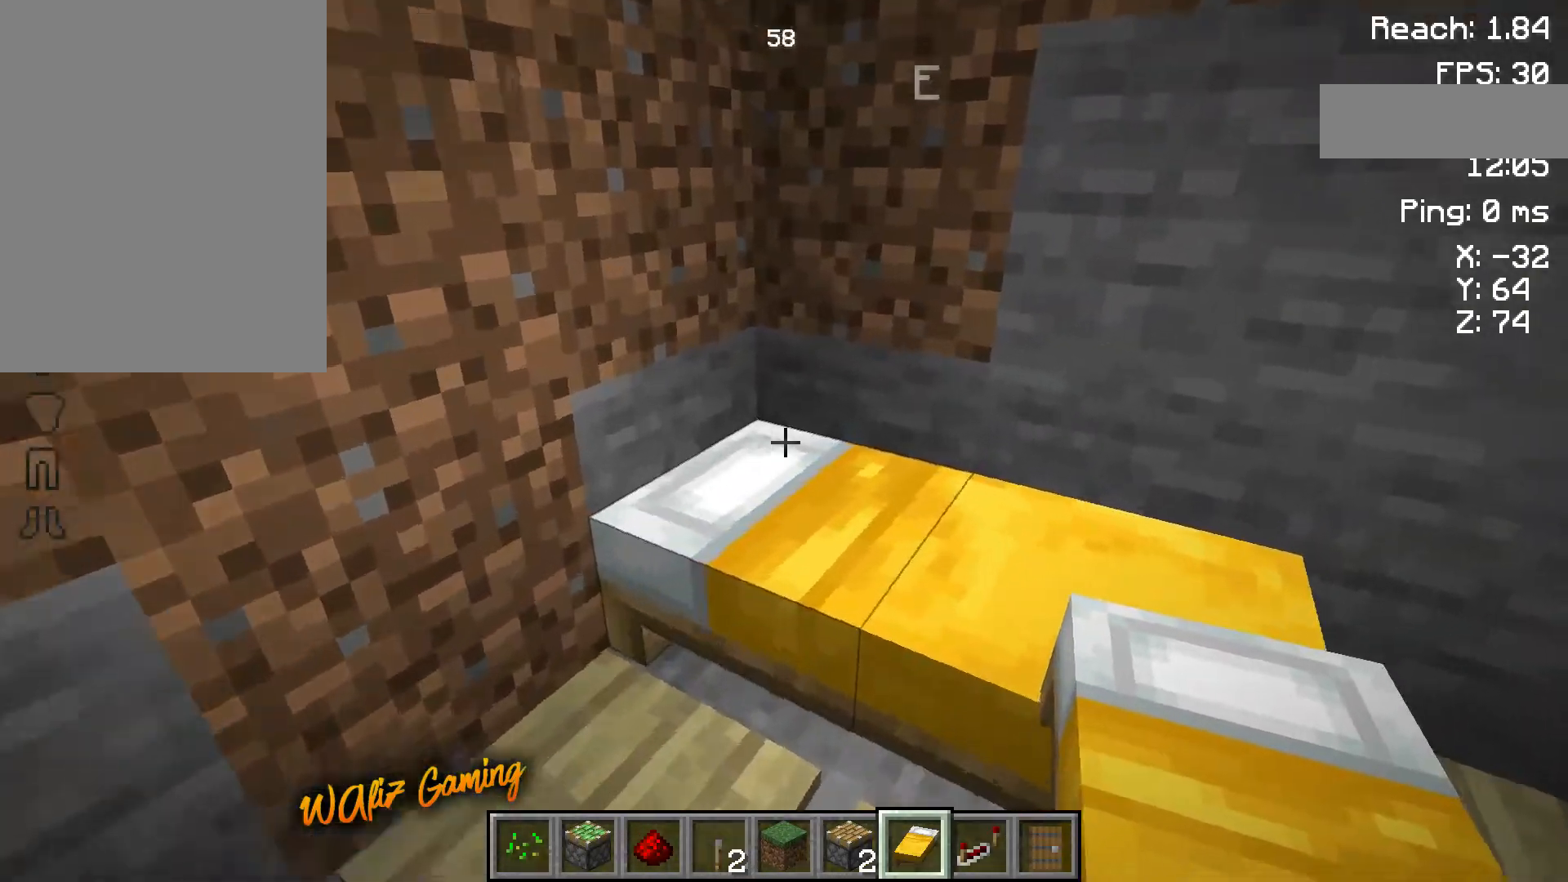
{"keys": ["s"], "events": [[67, "s", "down"], [133, "a", "down"], [267, "a", "up"]]}
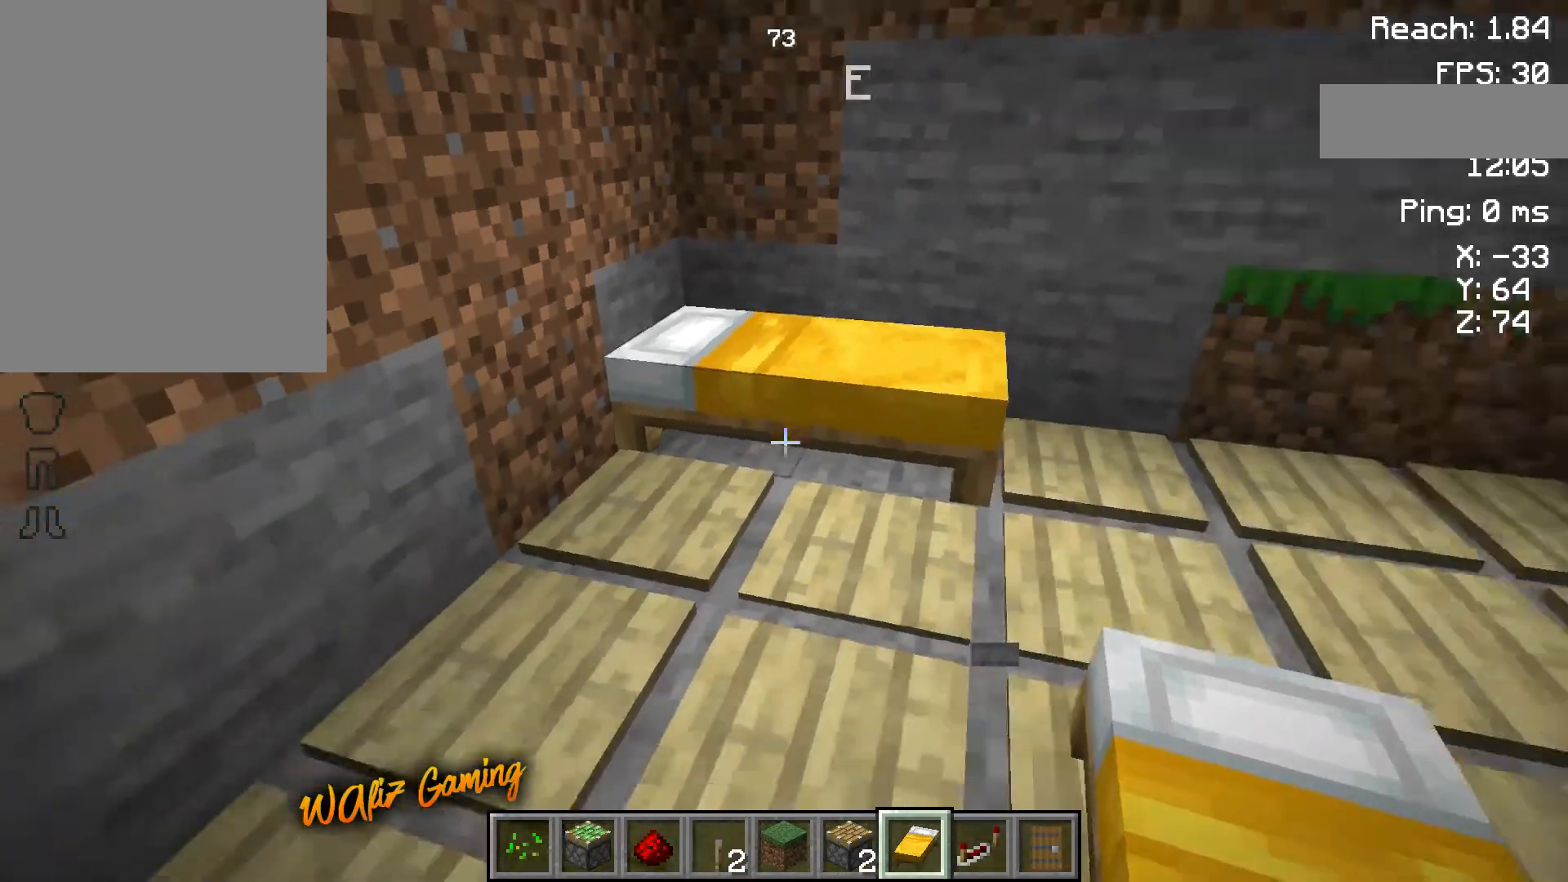
{"keys": ["w"], "events": [[167, "s", "up"], [200, "d", "down"], [467, "w", "down"], [500, "d", "up"]]}
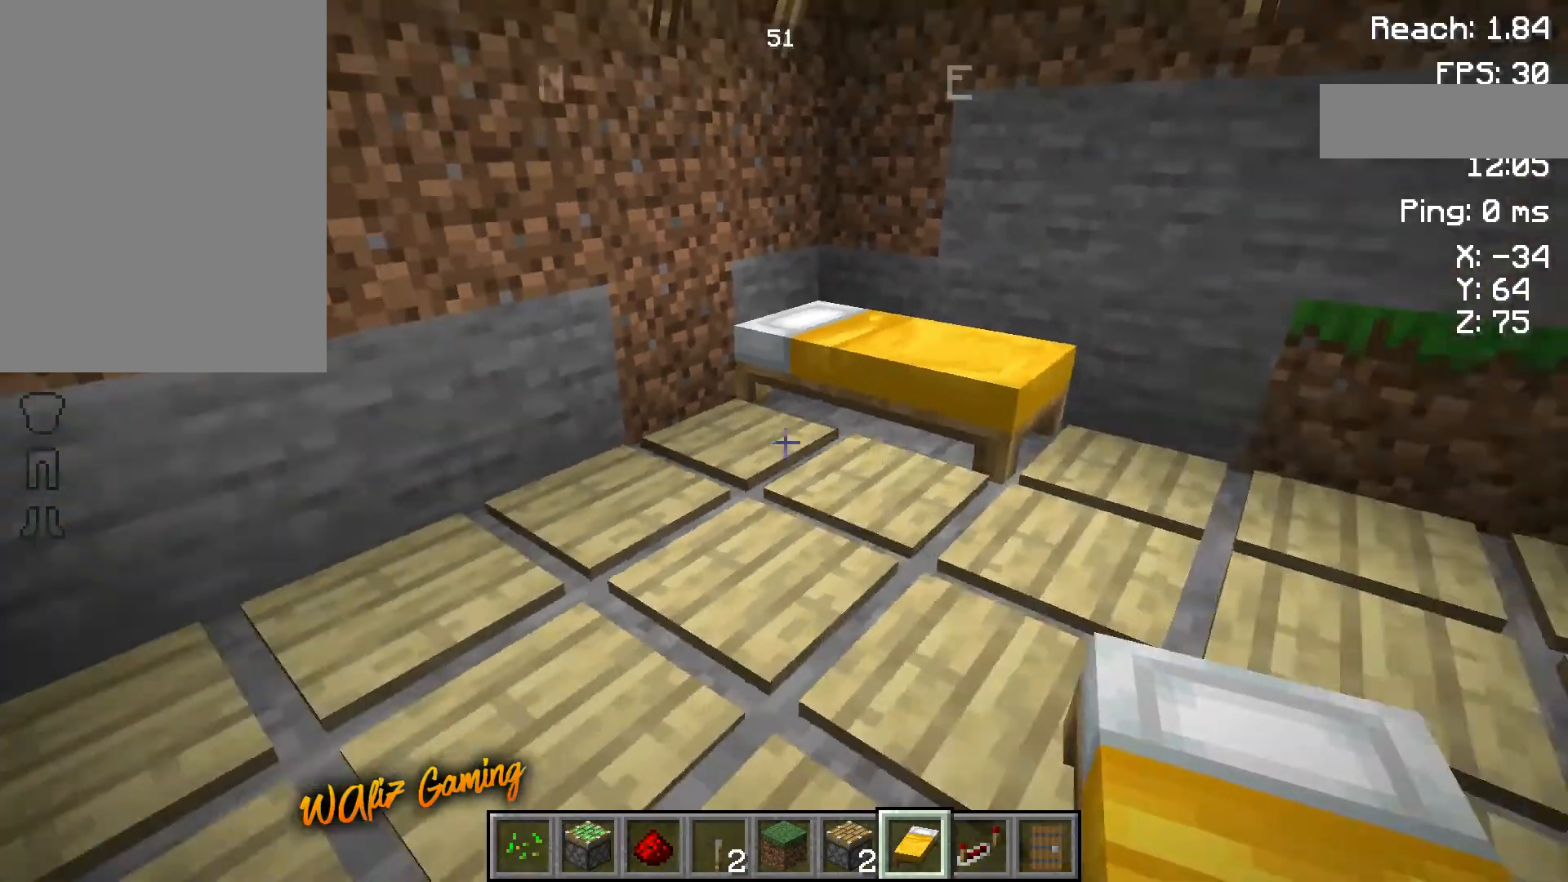
{"keys": [], "events": [[367, "w", "up"]]}
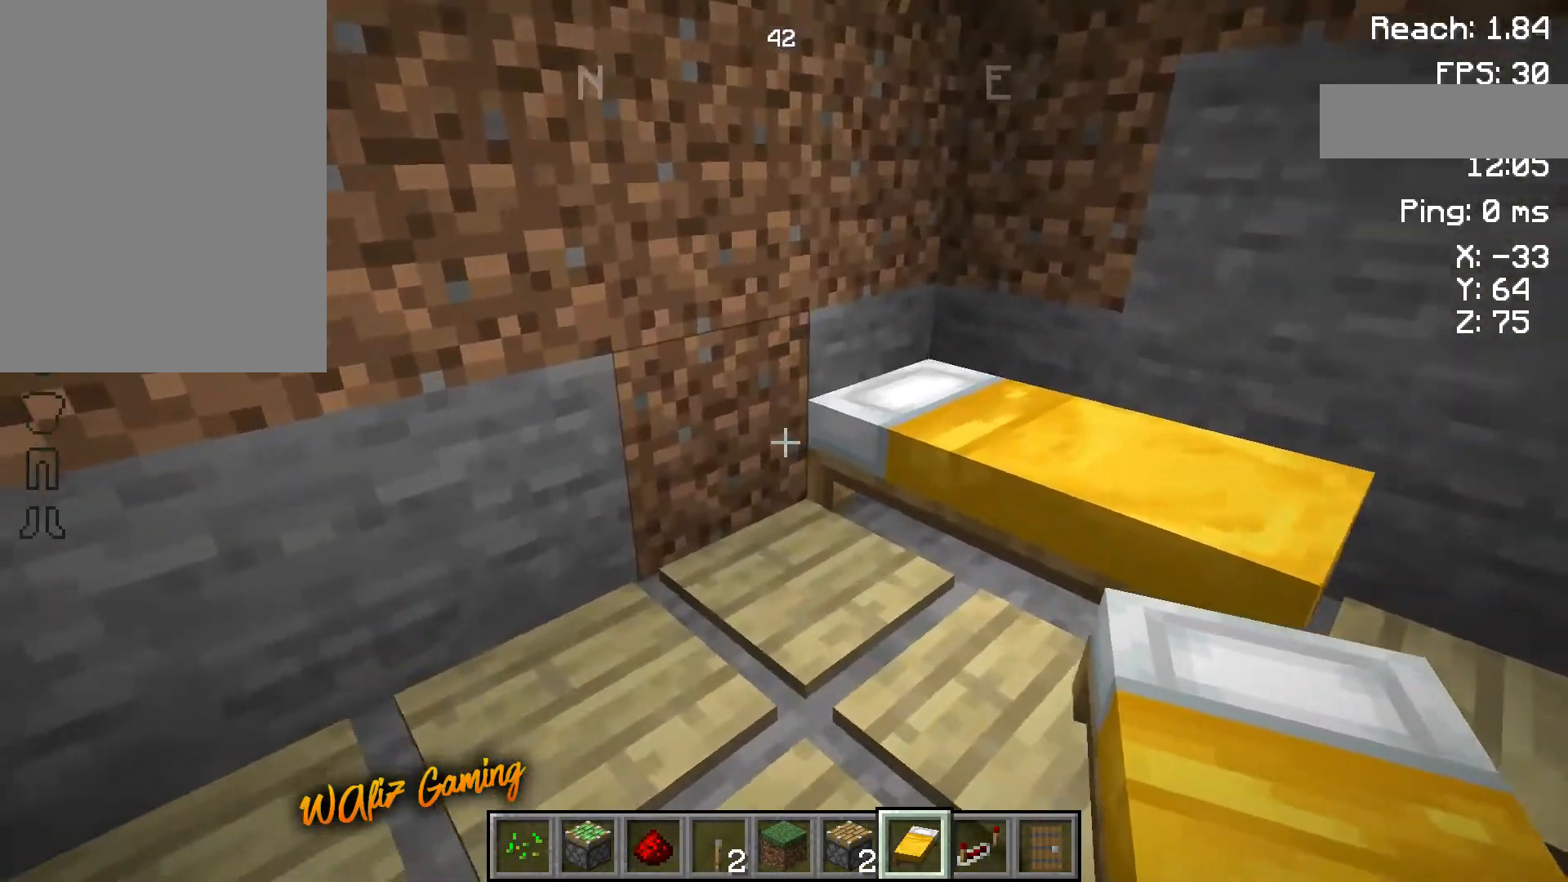
{"keys": [], "events": [[100, "d", "down"], [267, "d", "up"]]}
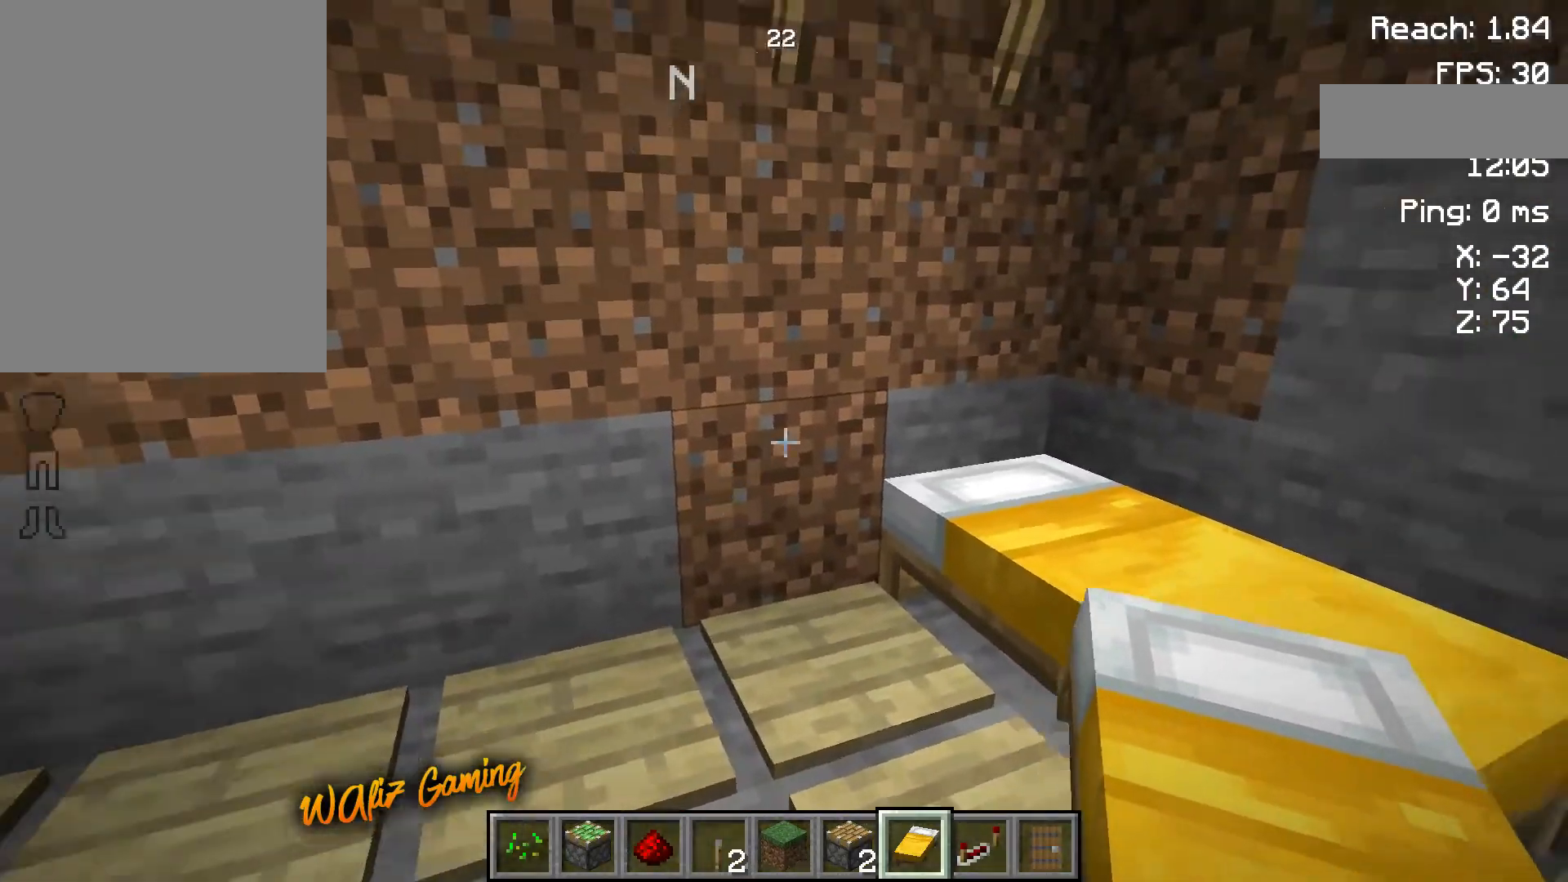
{"keys": ["a"], "events": [[400, "a", "down"]]}
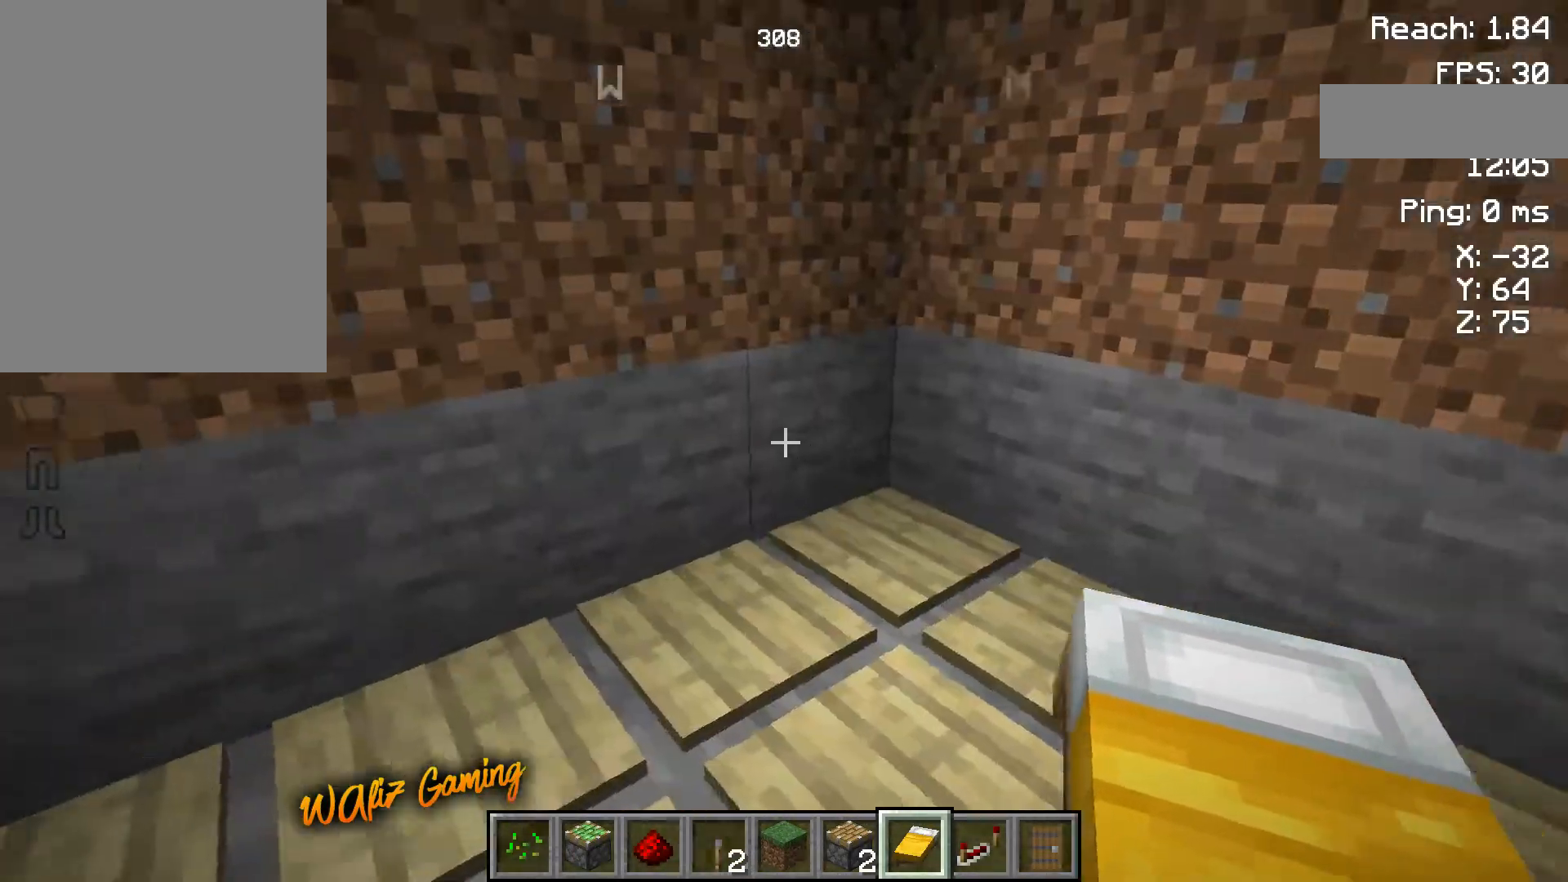
{"keys": [], "events": [[167, "a", "up"]]}
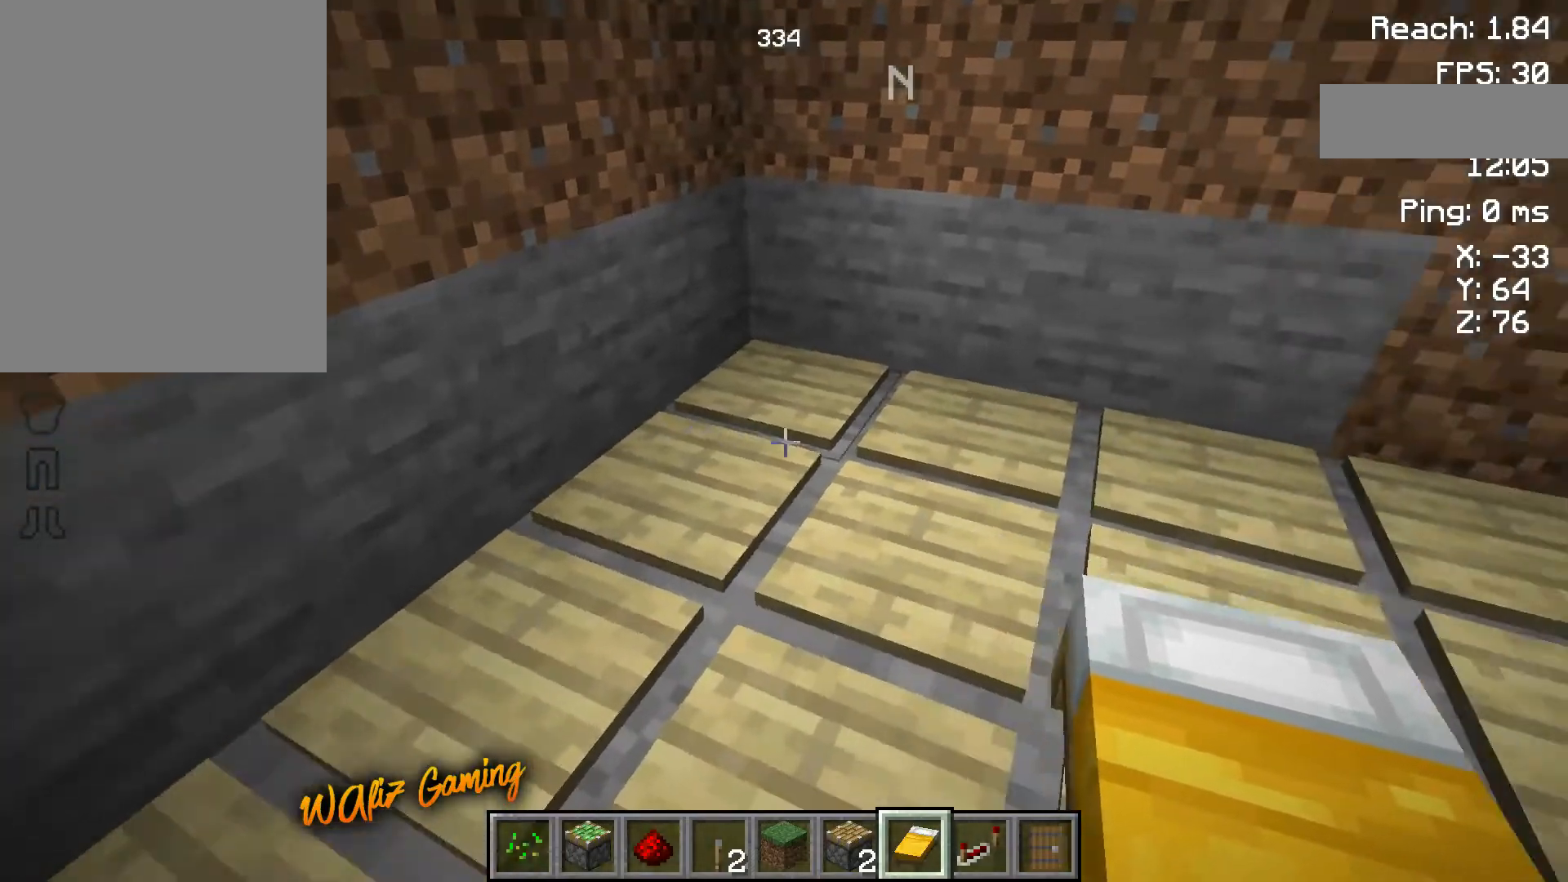
{"keys": [], "events": []}
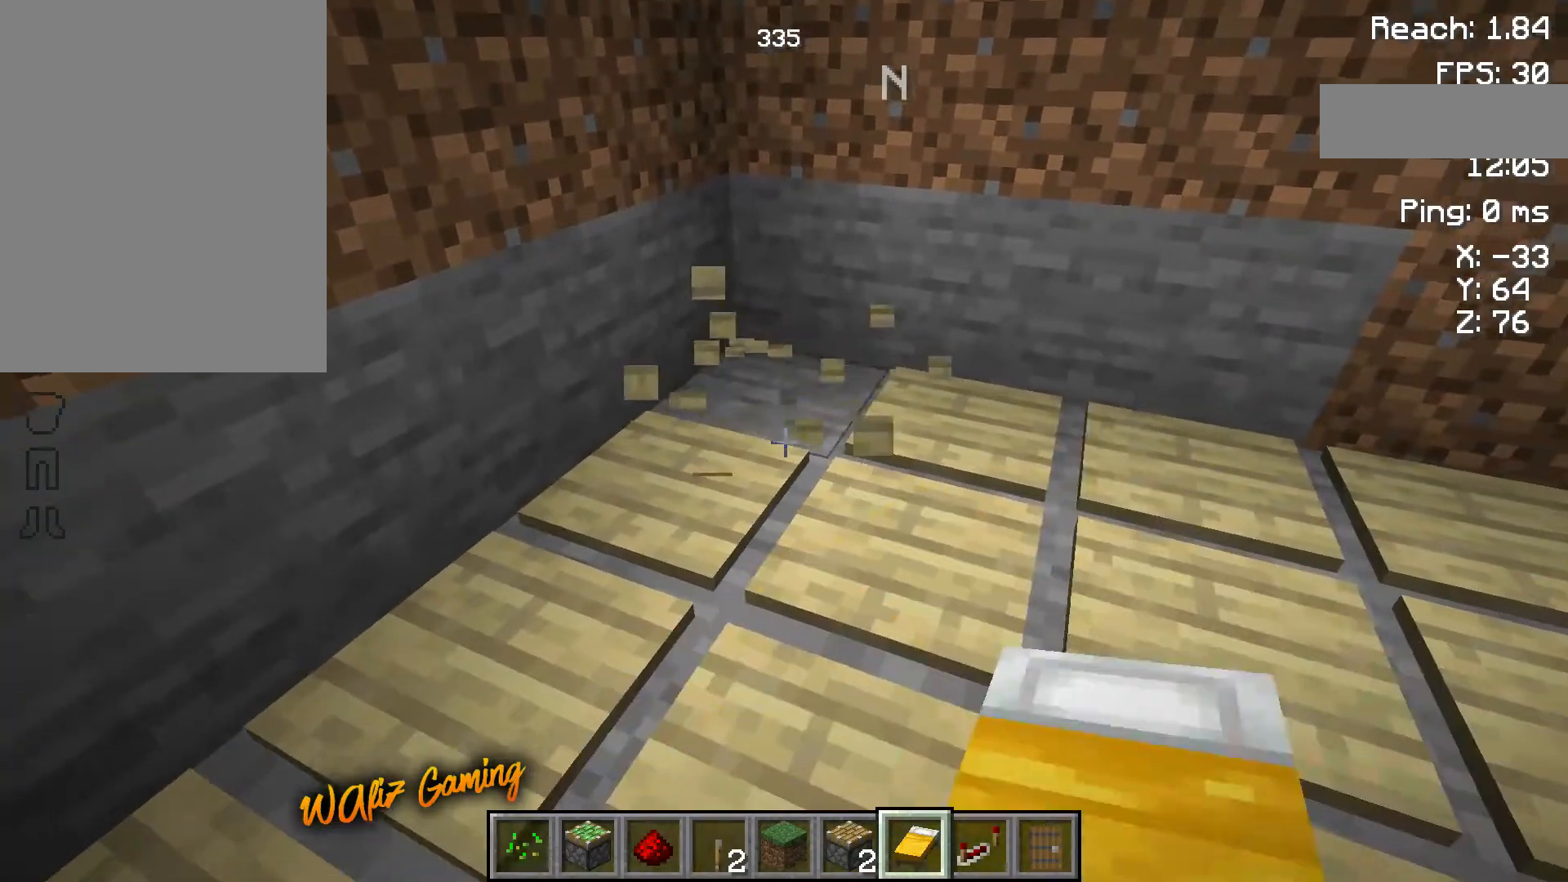
{"keys": ["a"], "events": [[400, "a", "down"]]}
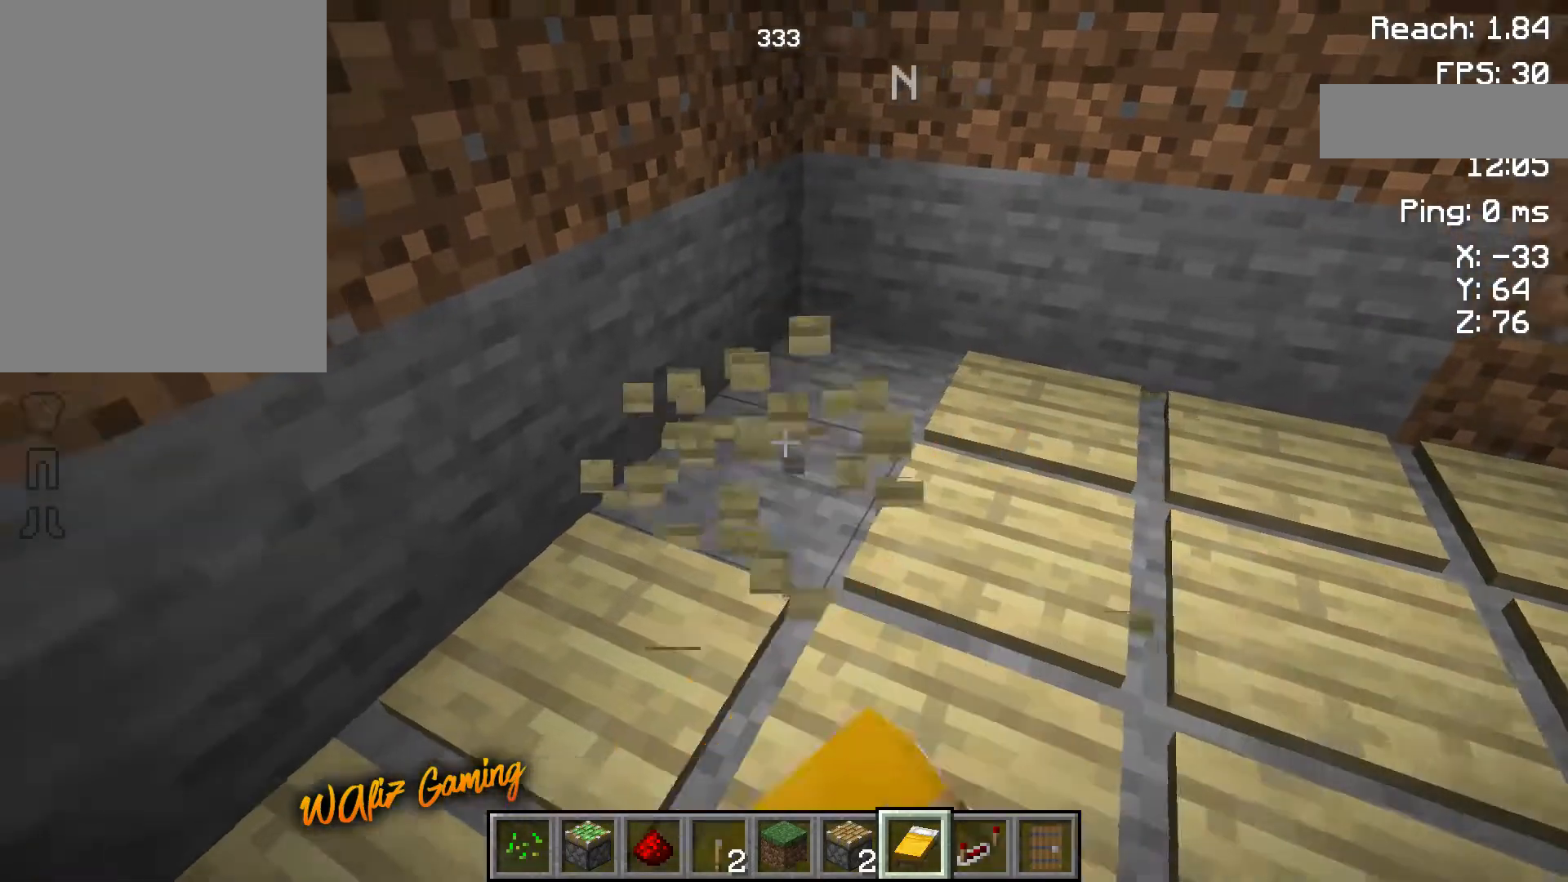
{"keys": [], "events": [[33, "a", "up"]]}
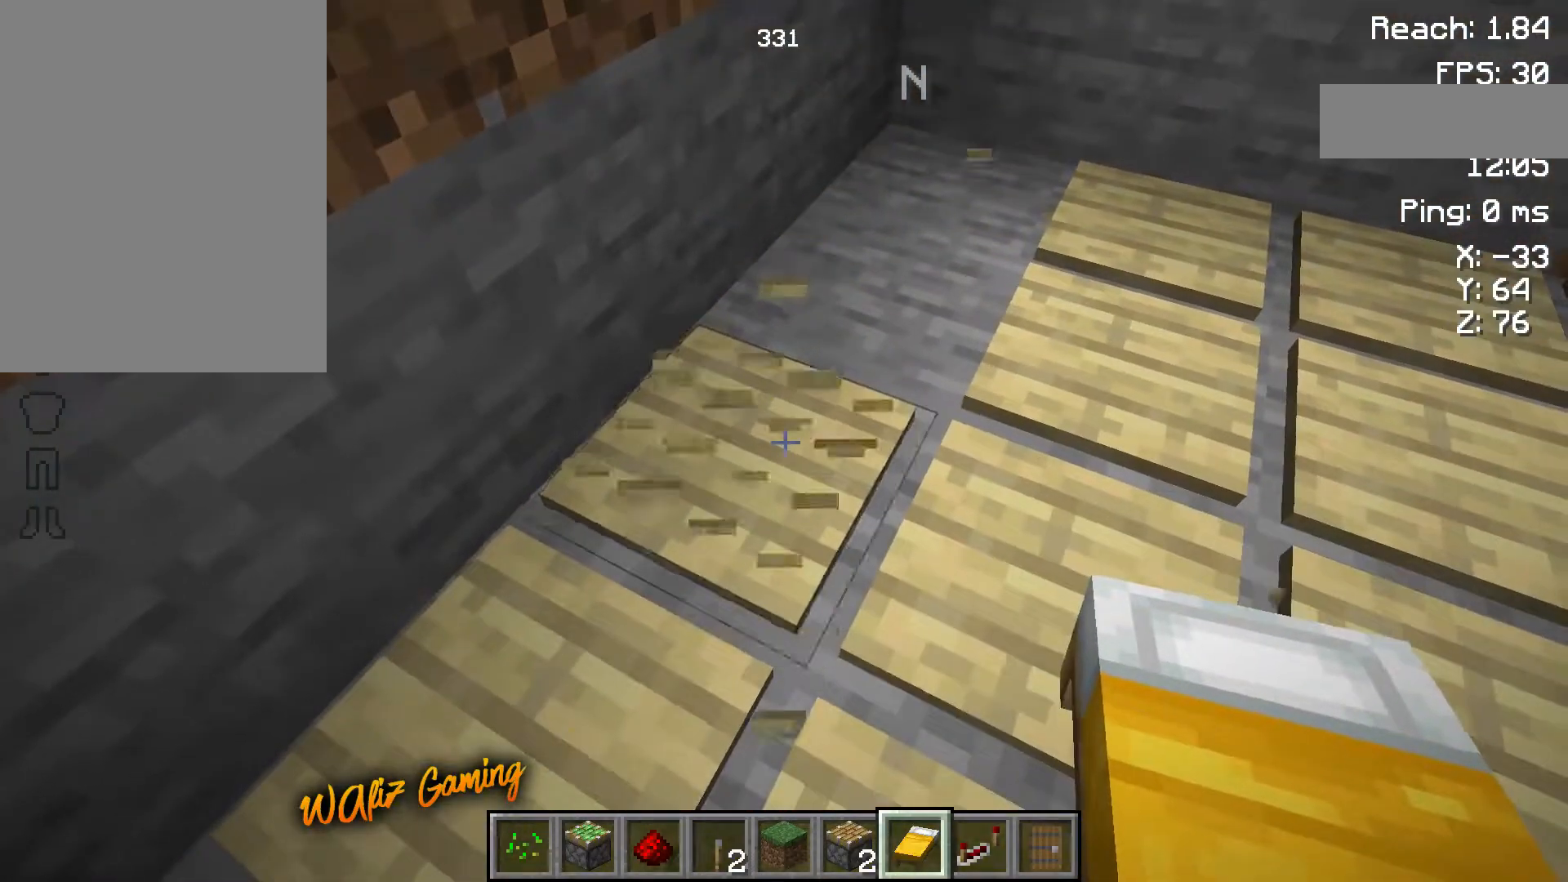
{"keys": [], "events": []}
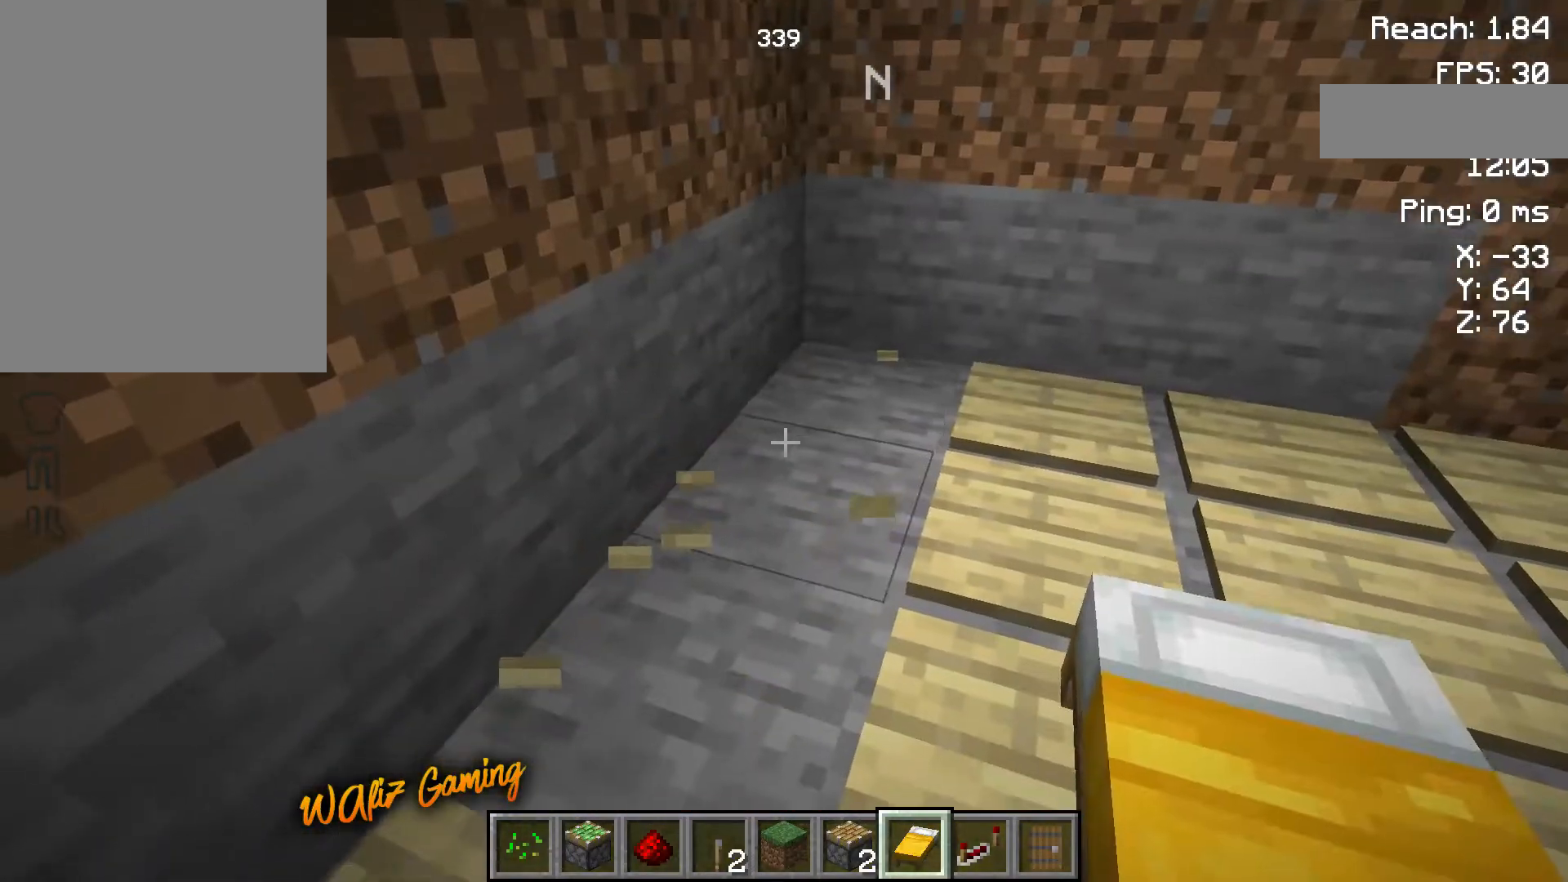
{"keys": [], "events": []}
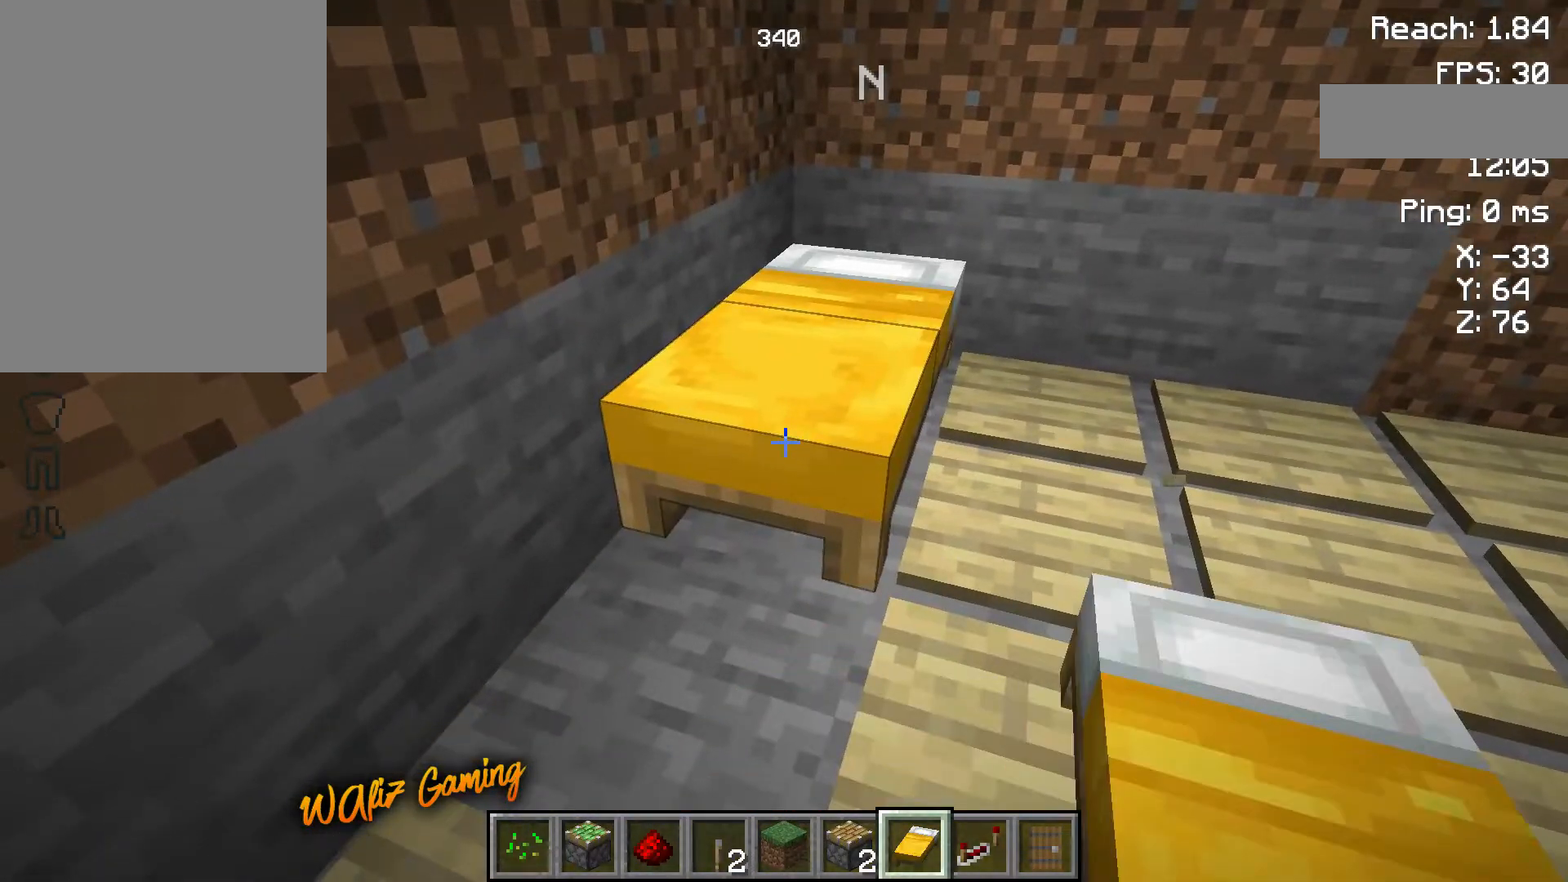
{"keys": [], "events": [[283, "d", "down"], [433, "d", "up"]]}
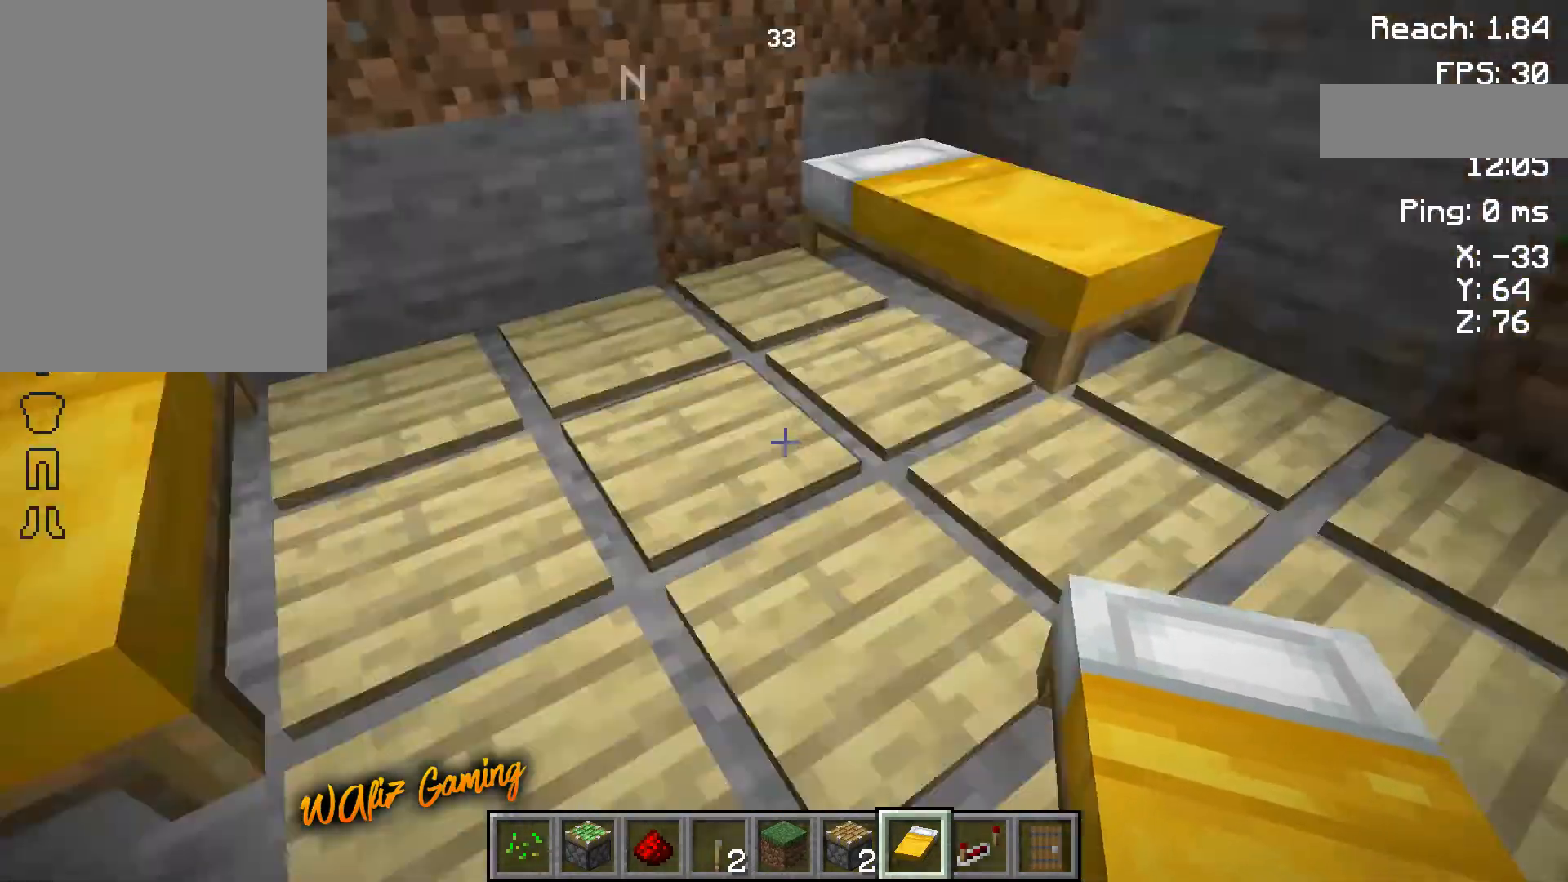
{"keys": [], "events": []}
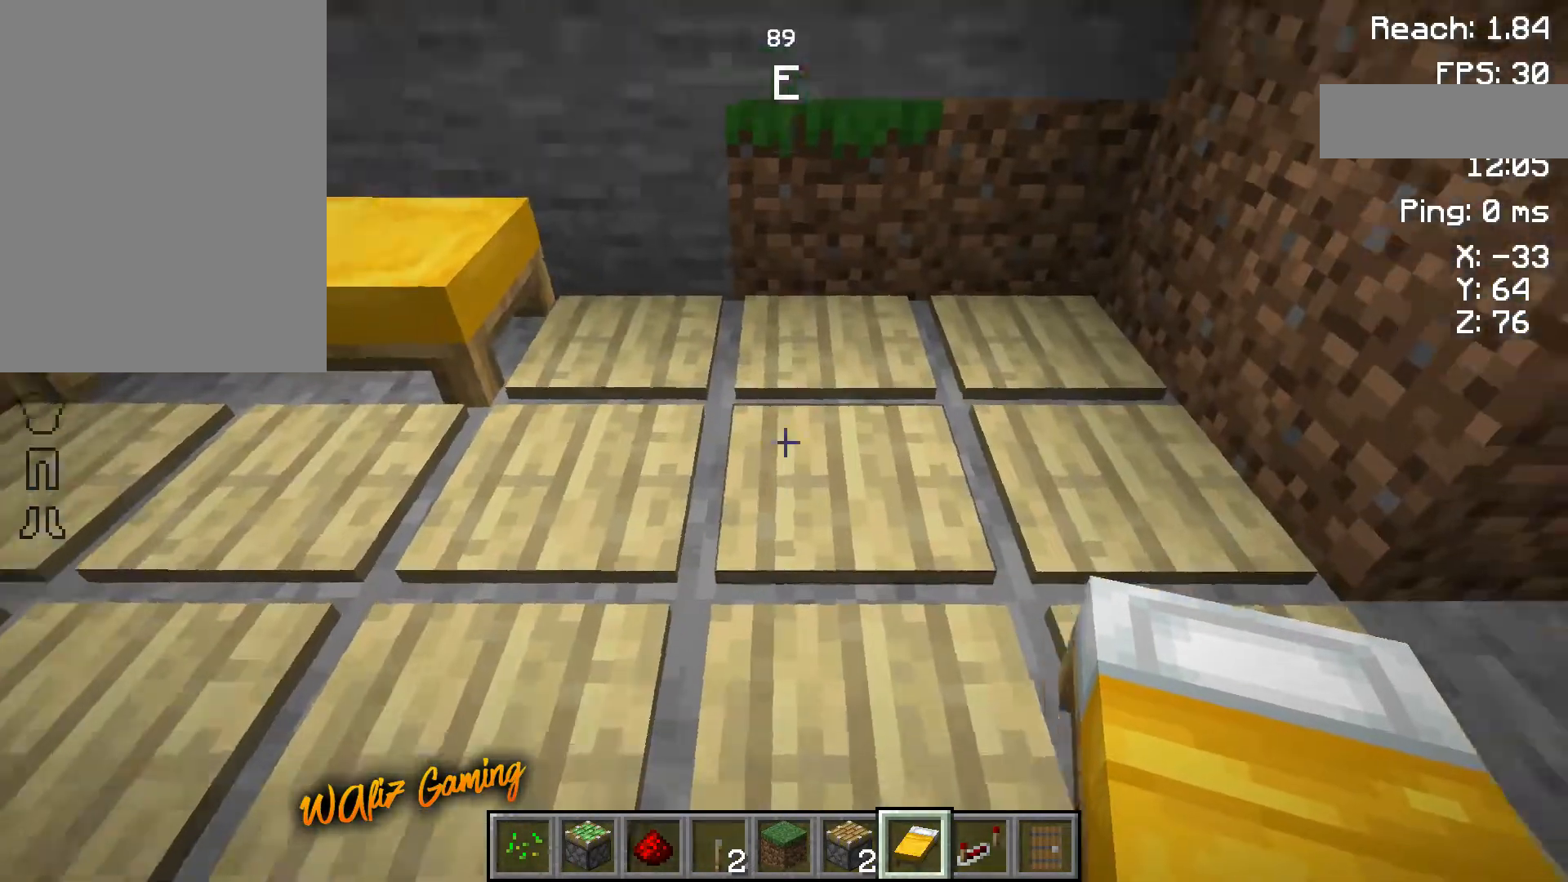
{"keys": [], "events": [[233, "w", "down"], [433, "w", "up"]]}
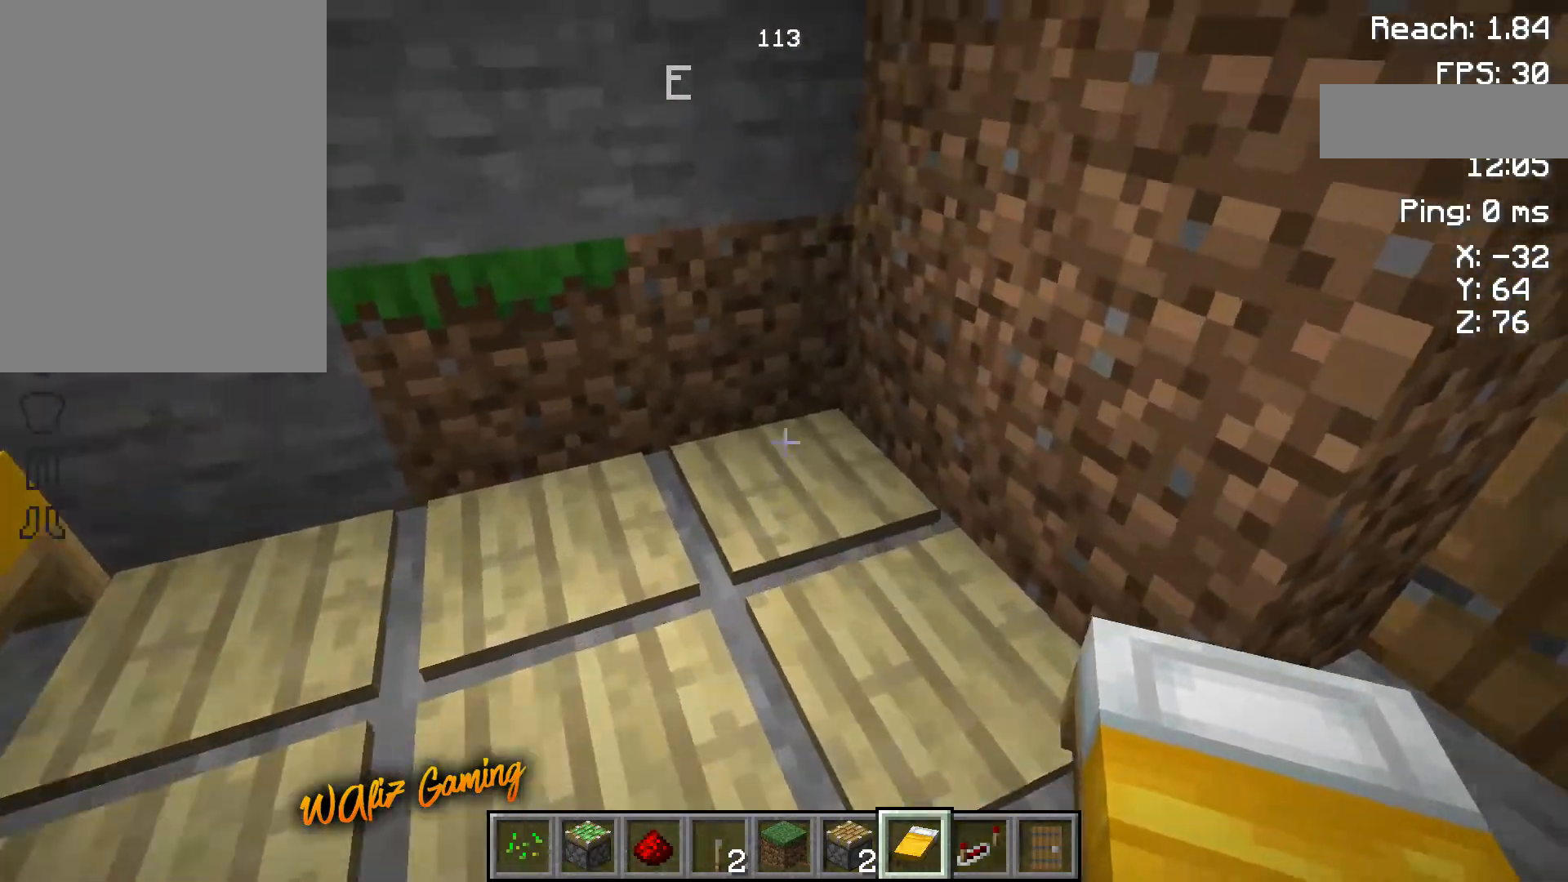
{"keys": [], "events": []}
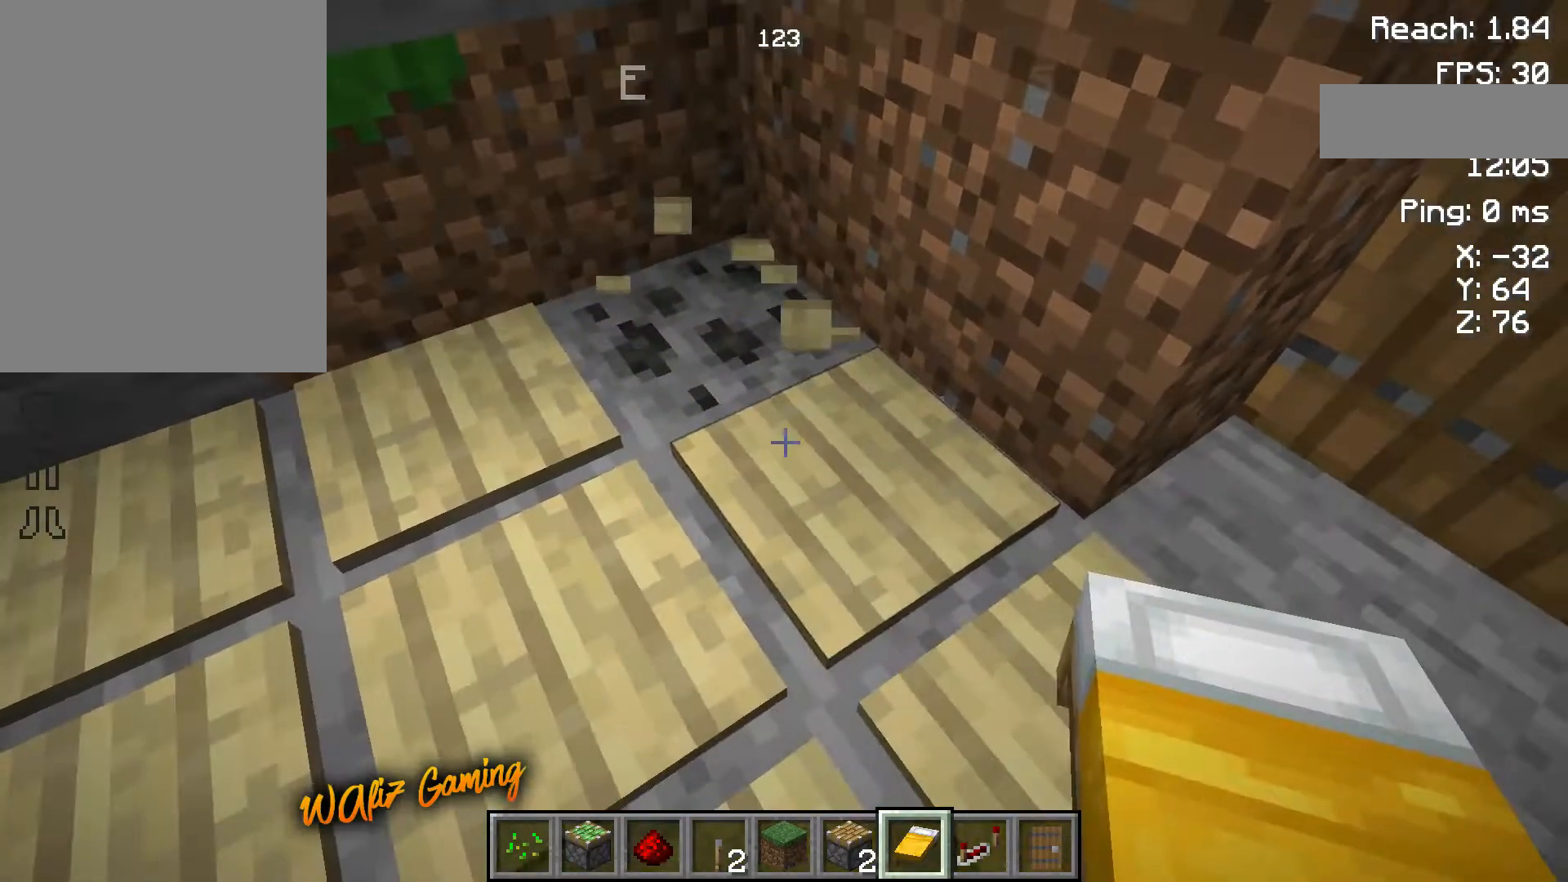
{"keys": [], "events": []}